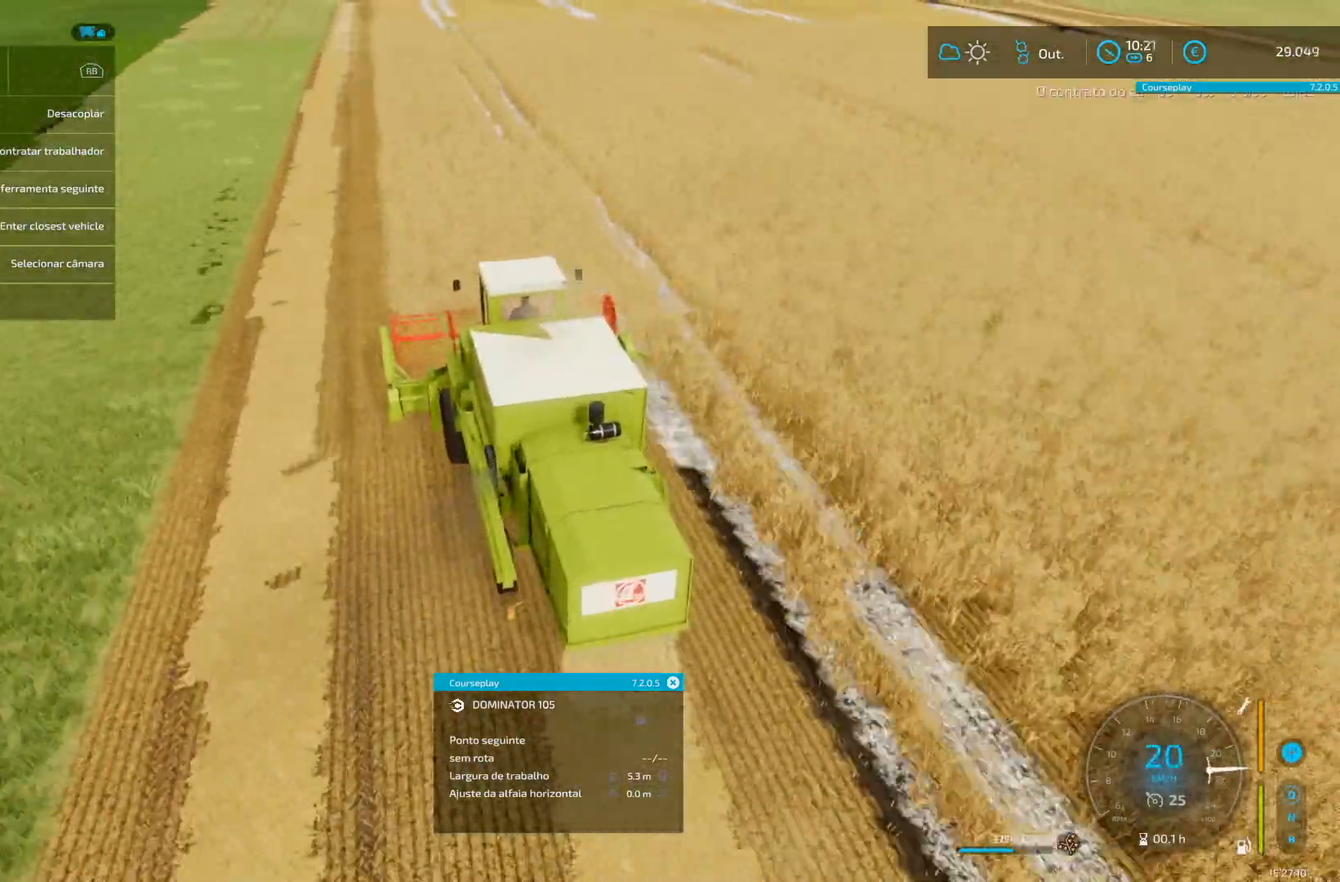
Gameplay with a controller (Xbox layout); each line is a JSON object with the inputs held at the frame after it. "events" lists button and stick changes between this image and that frame as [ms after this image, input, new state], when the widget could be followed in between. Not read: L3 R3.
{"buttons": ["R2"], "left_stick": "center", "right_stick": "center", "events": []}
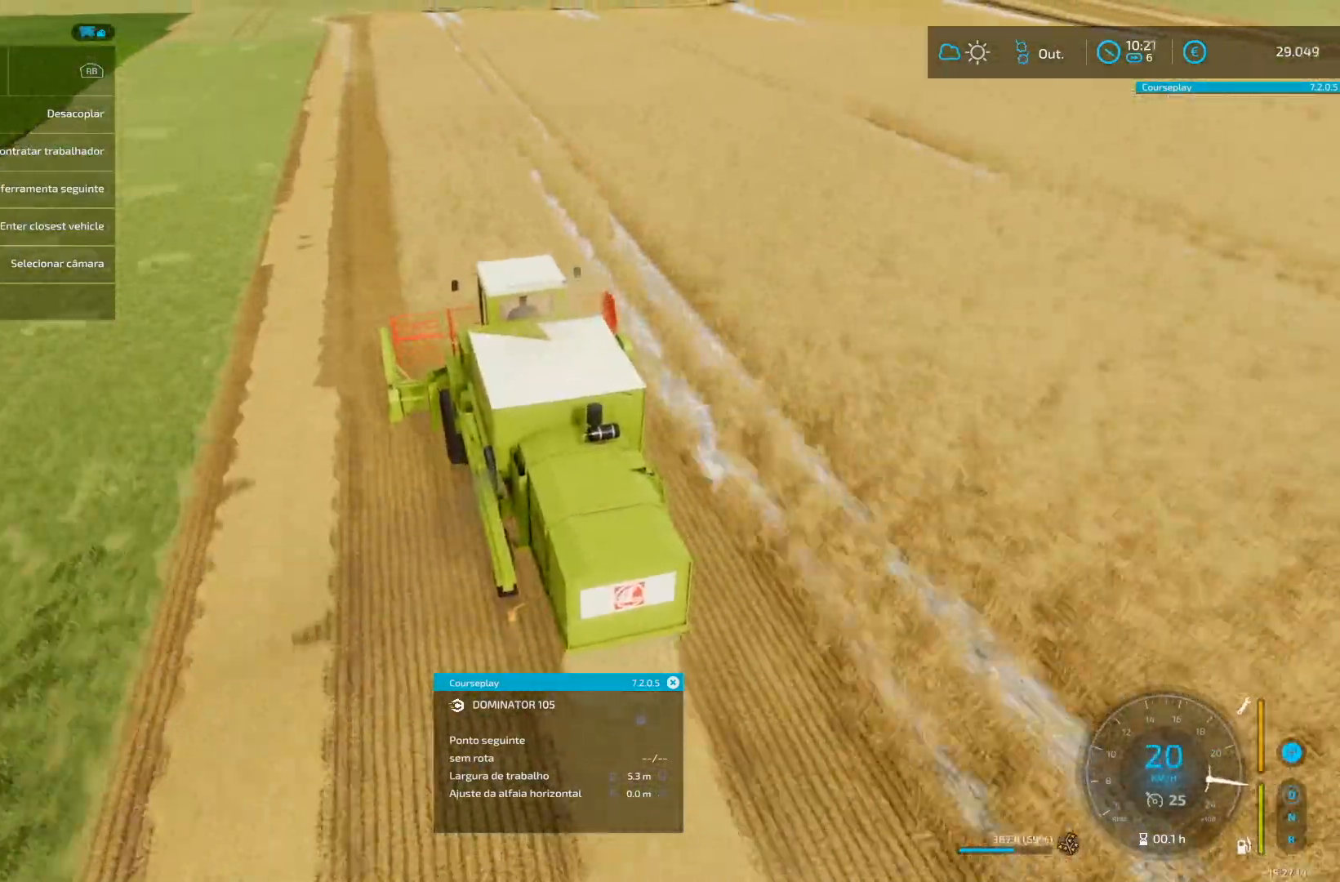
{"buttons": ["R2"], "left_stick": "center", "right_stick": "center", "events": []}
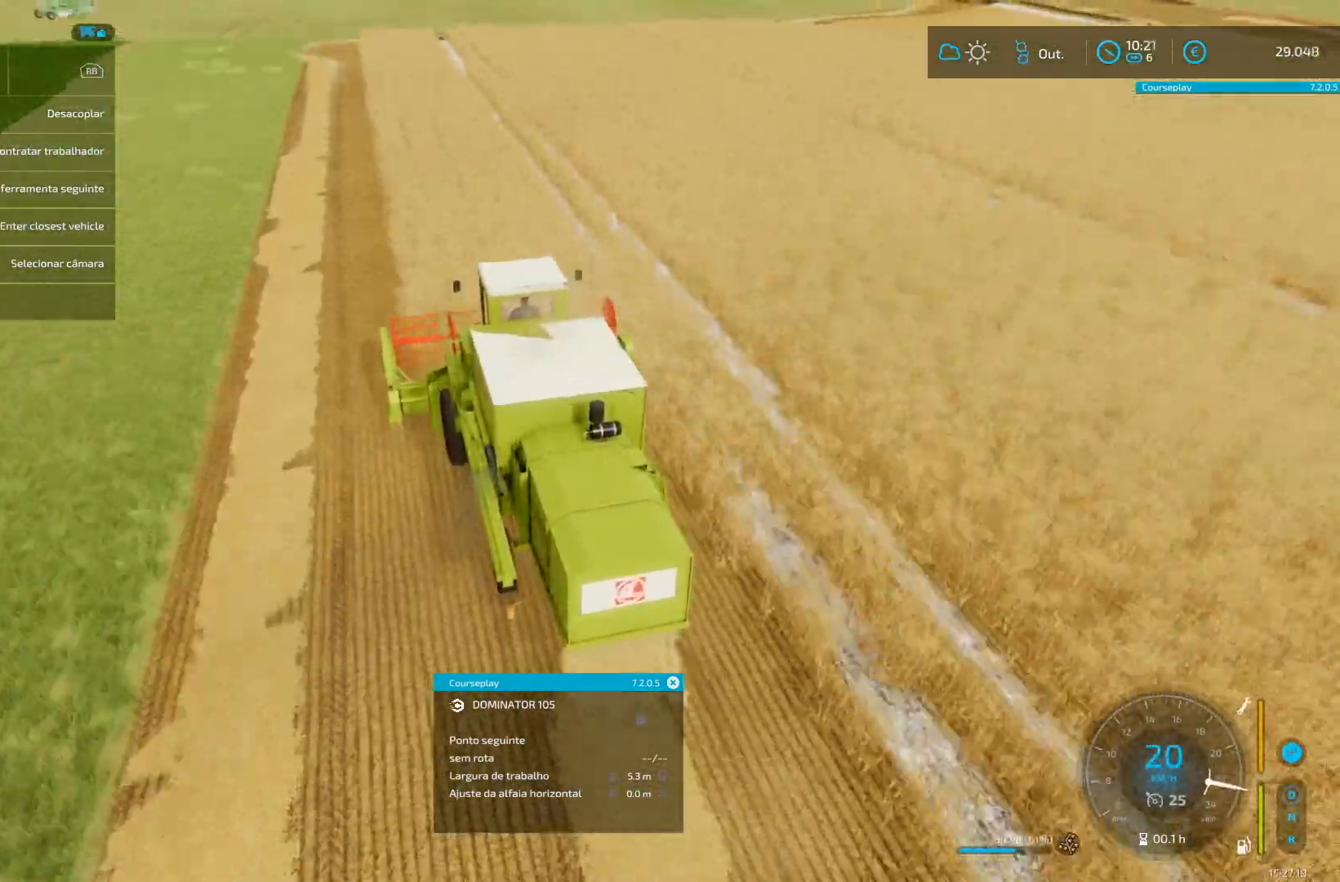
{"buttons": ["R2"], "left_stick": "center", "right_stick": "center", "events": []}
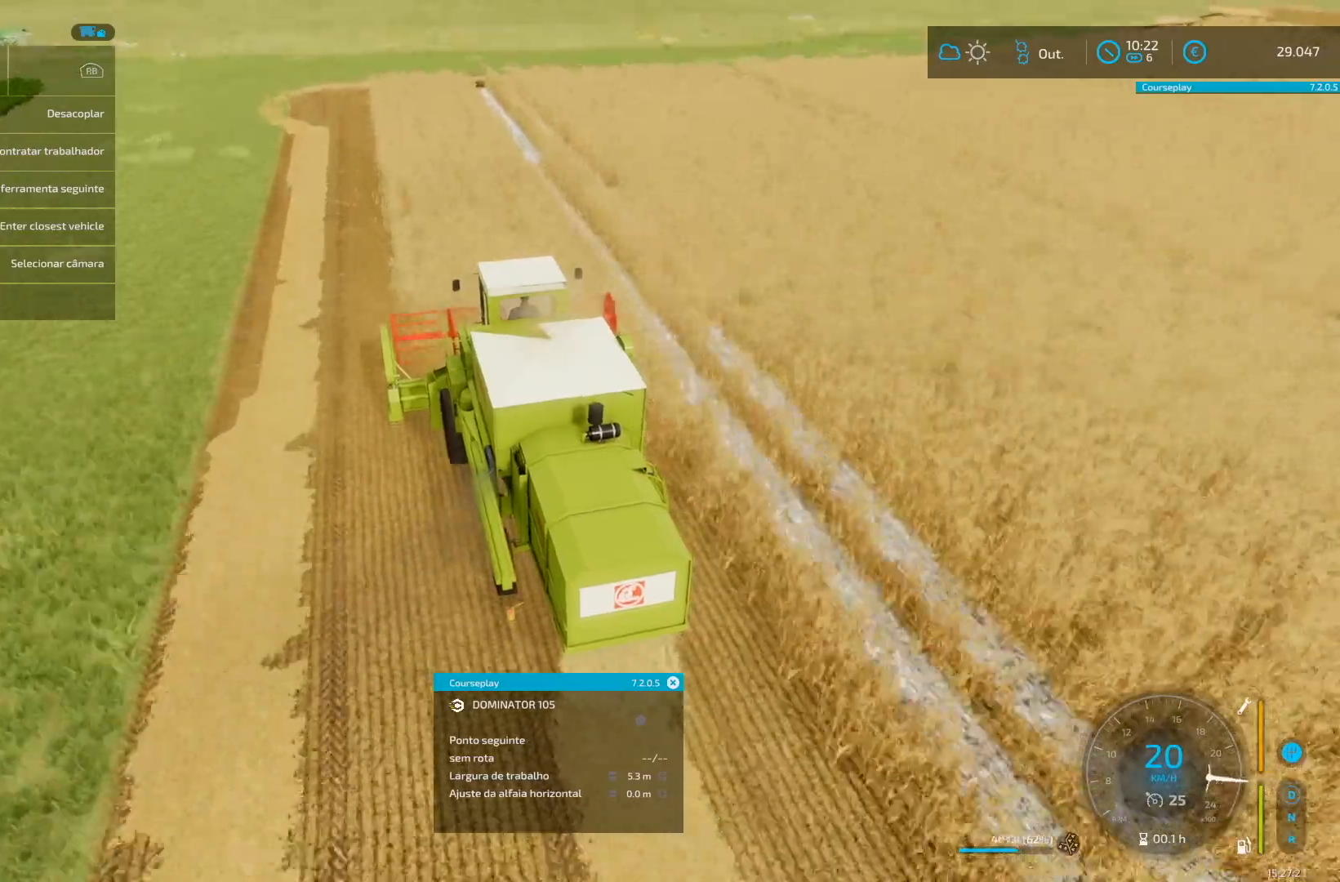
{"buttons": ["R2"], "left_stick": "center", "right_stick": "center", "events": []}
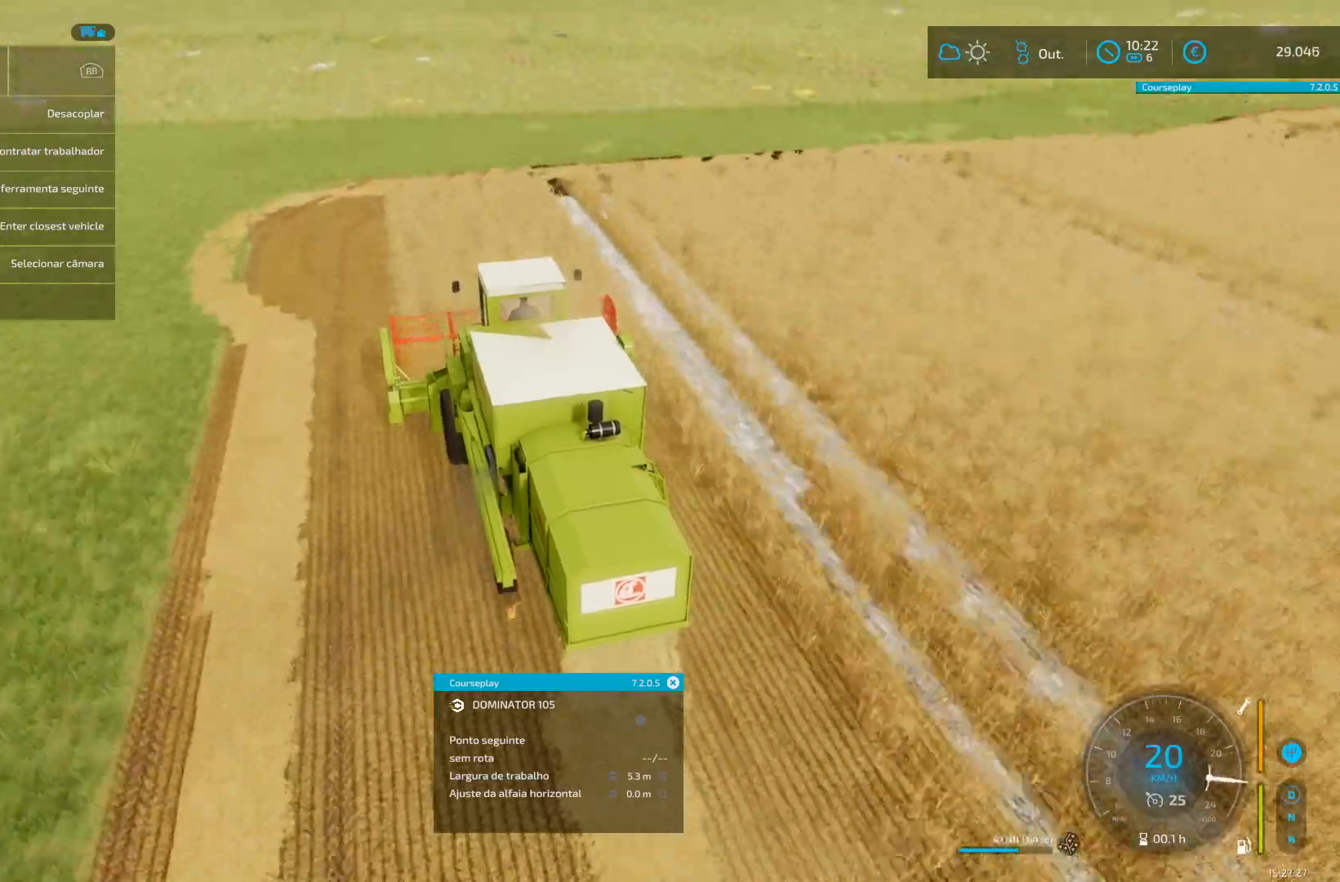
{"buttons": ["R2"], "left_stick": "right", "right_stick": "center", "events": [[125, "R2", "up"], [167, "left_stick", "right"], [333, "R2", "down"]]}
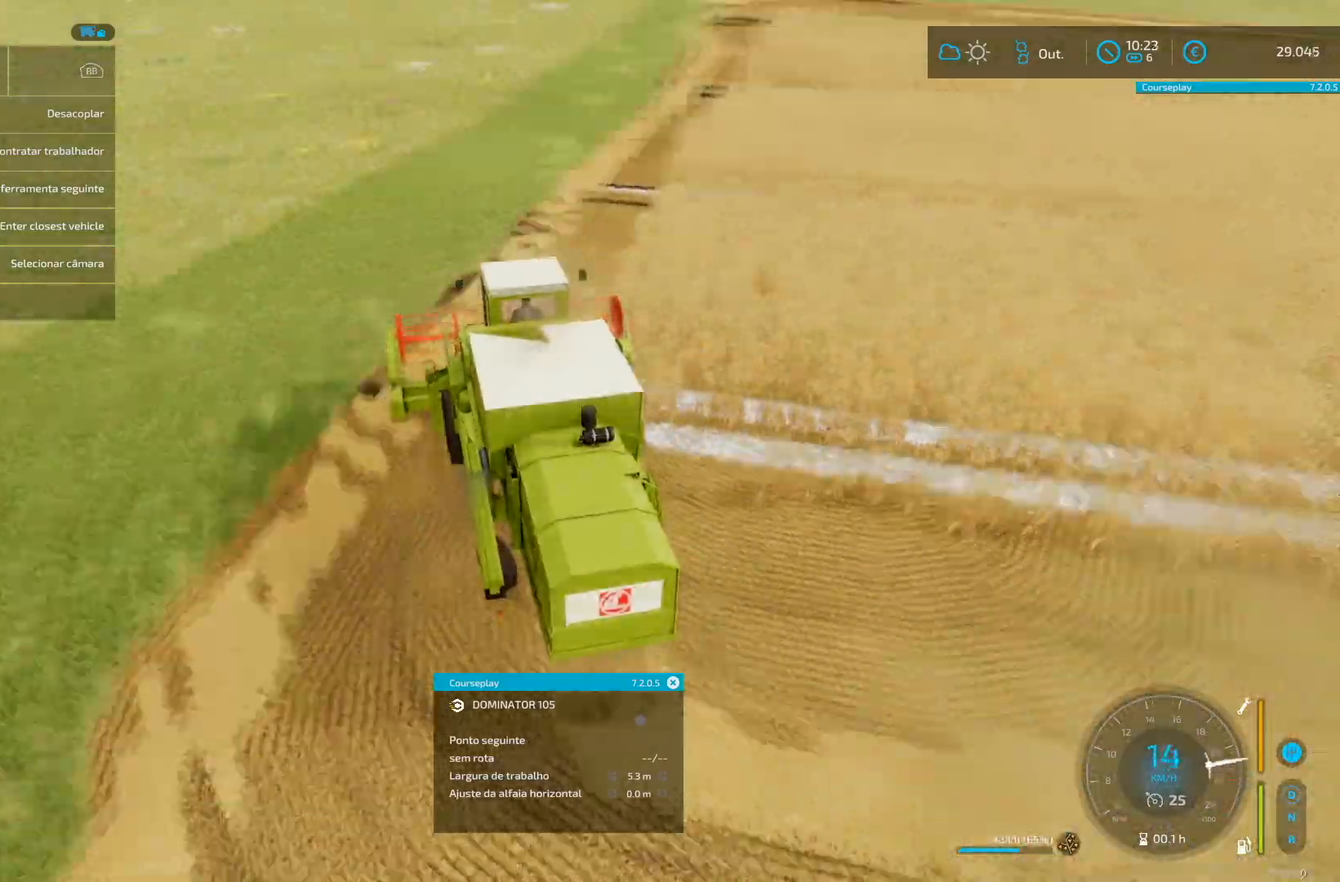
{"buttons": ["R2"], "left_stick": "center", "right_stick": "center", "events": [[125, "left_stick", "center"]]}
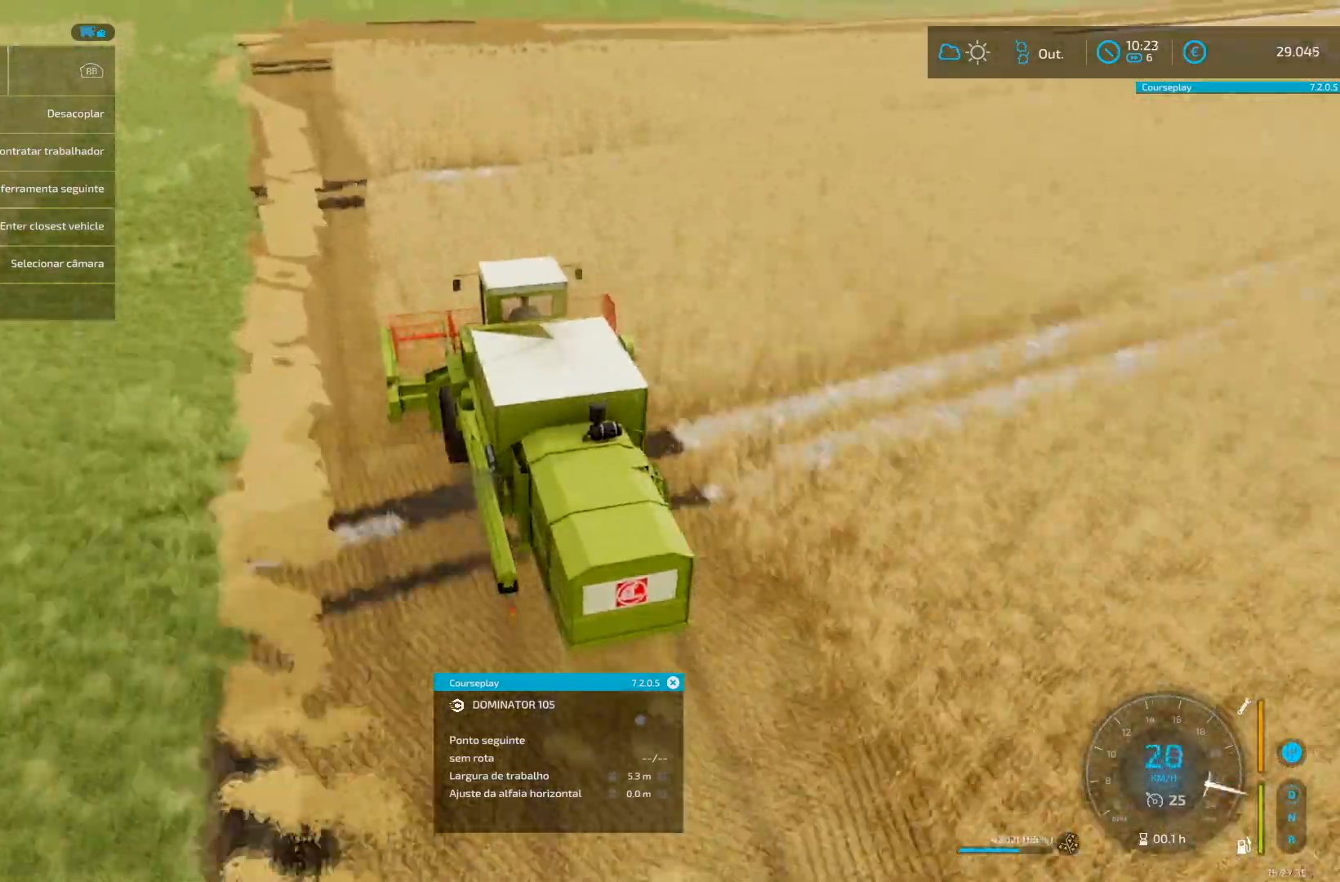
{"buttons": [], "left_stick": "down-left", "right_stick": "center", "events": [[459, "R2", "up"], [500, "left_stick", "down-left"]]}
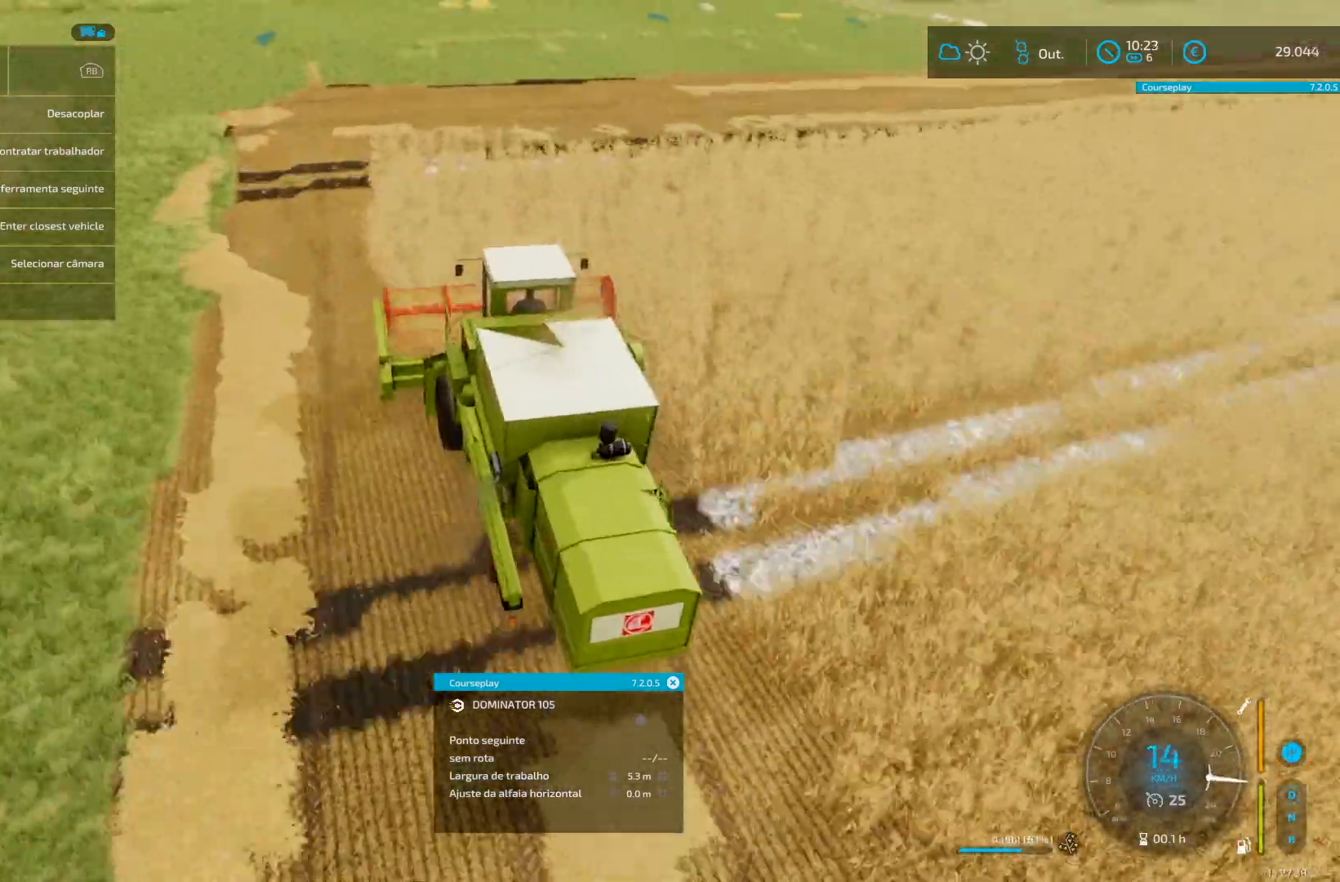
{"buttons": [], "left_stick": "right", "right_stick": "center", "events": [[42, "R2", "down"], [42, "left_stick", "center"], [292, "left_stick", "right"], [417, "R2", "up"]]}
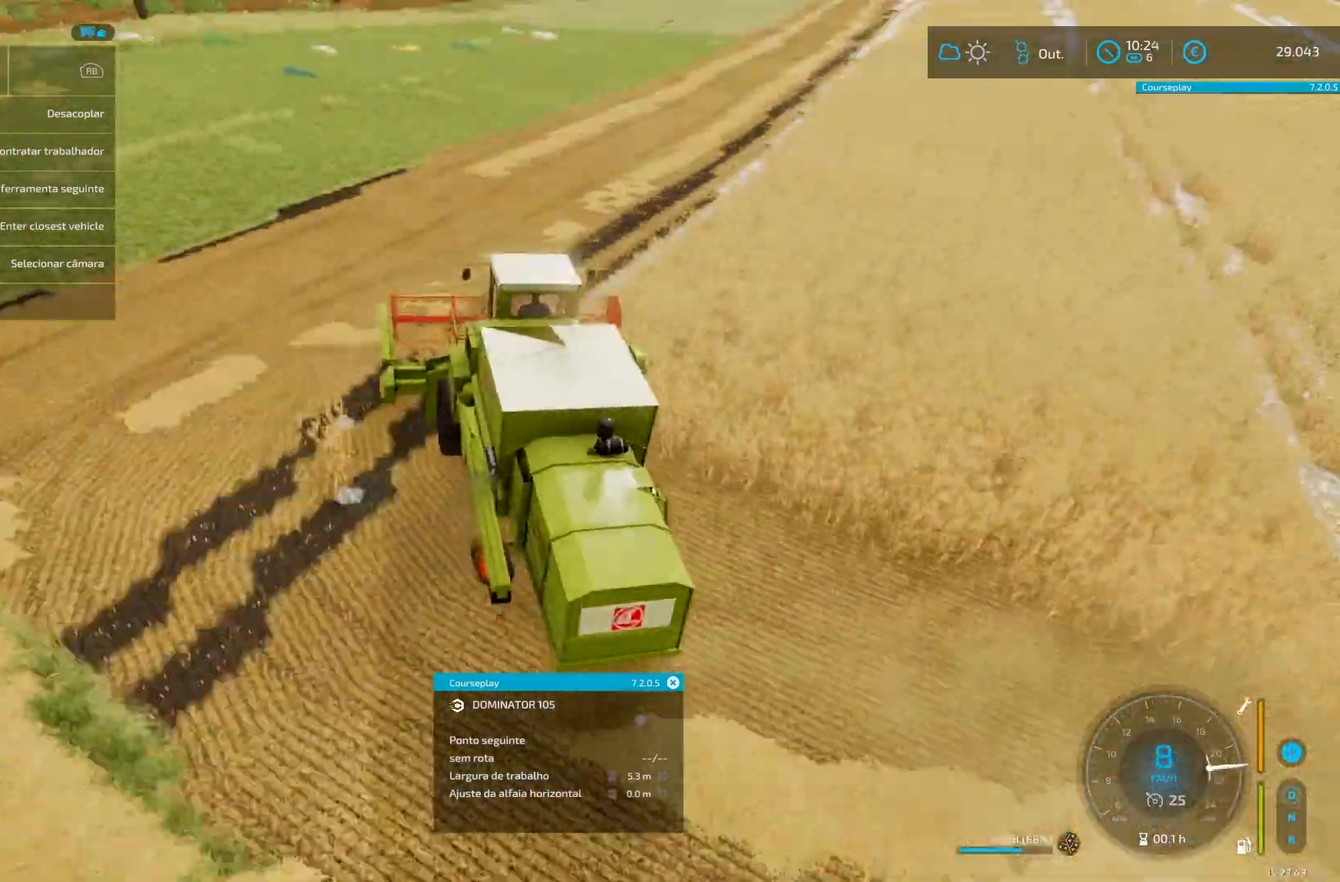
{"buttons": [], "left_stick": "left", "right_stick": "center", "events": [[83, "R2", "down"], [125, "L2", "down"], [125, "R2", "up"], [125, "left_stick", "left"], [208, "left_stick", "center"], [292, "left_stick", "right"], [333, "L2", "up"], [417, "L2", "down"], [417, "left_stick", "left"], [459, "L2", "up"]]}
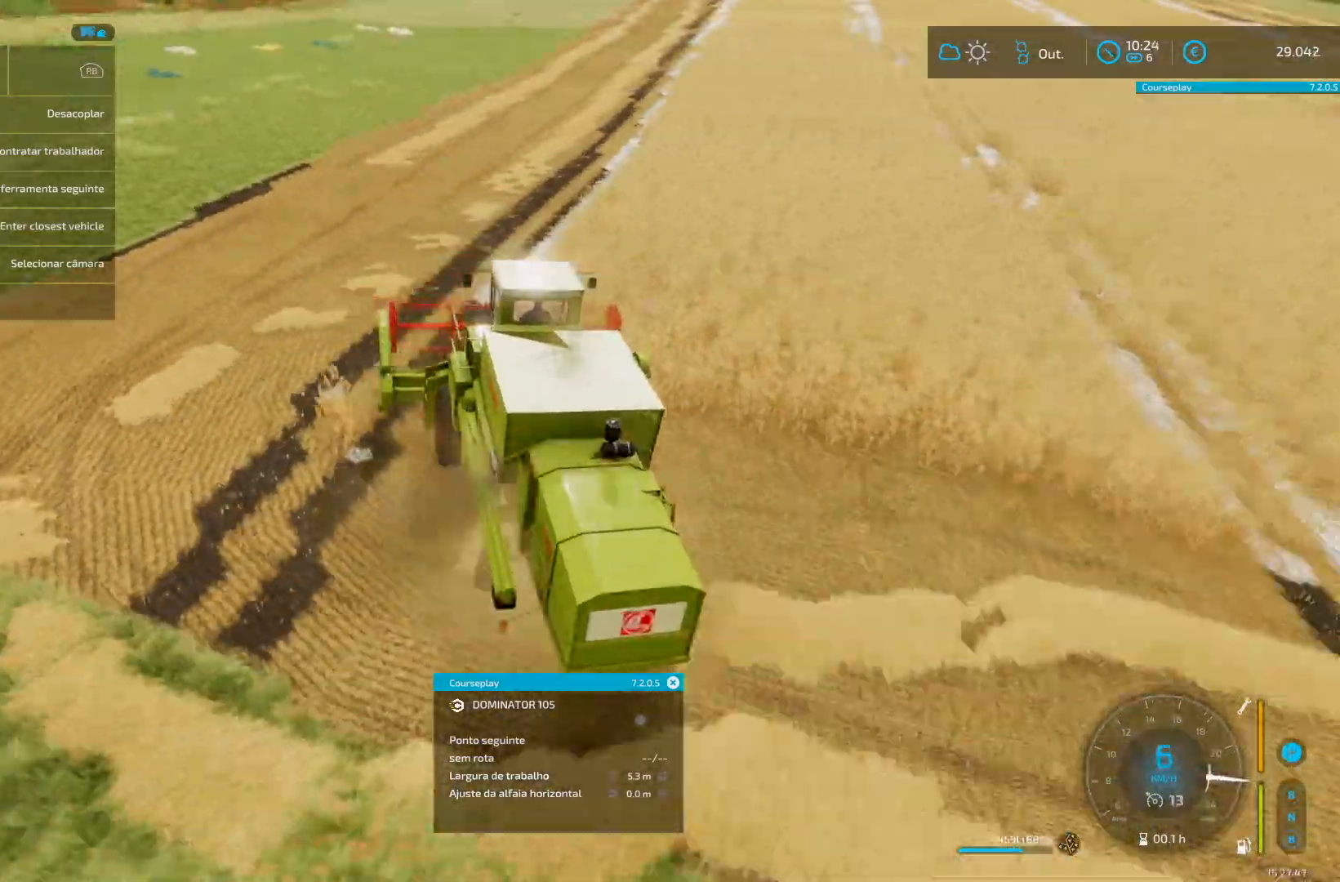
{"buttons": ["R2"], "left_stick": "center", "right_stick": "center", "events": [[42, "R2", "down"], [84, "left_stick", "right"], [376, "left_stick", "down-left"], [501, "left_stick", "center"]]}
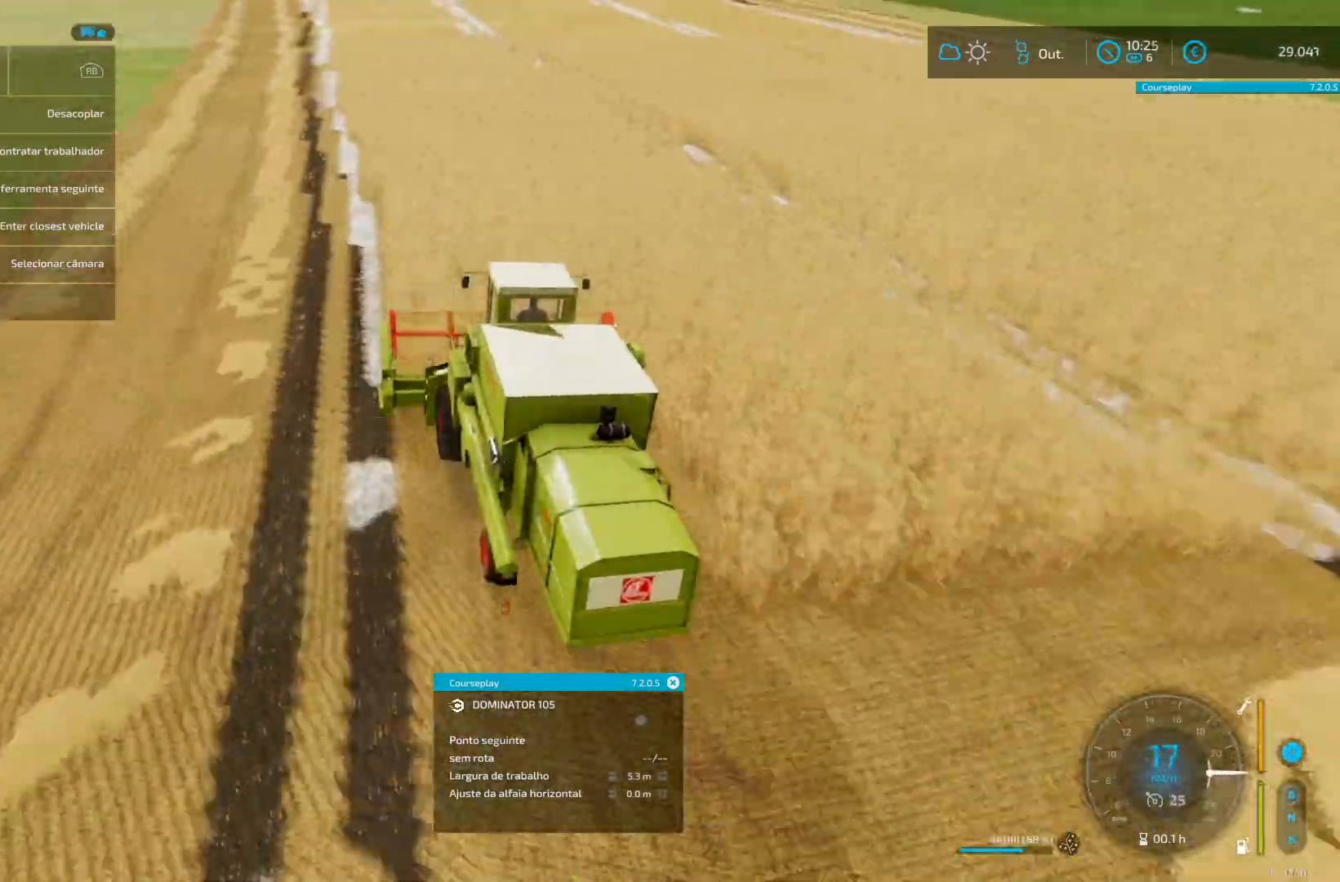
{"buttons": ["R2"], "left_stick": "center", "right_stick": "center", "events": [[41, "left_stick", "down-left"], [83, "left_stick", "center"]]}
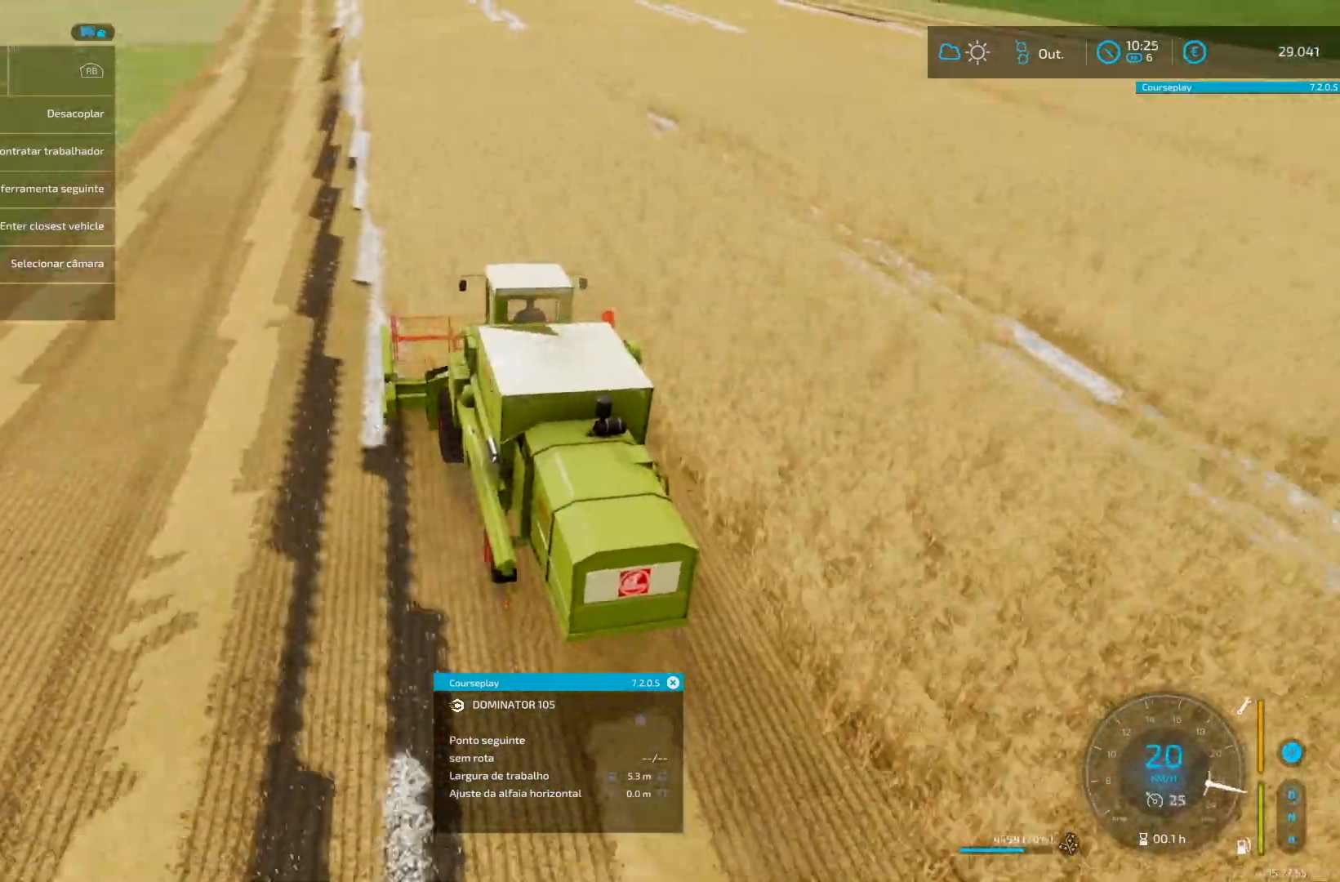
{"buttons": ["R2"], "left_stick": "center", "right_stick": "center", "events": []}
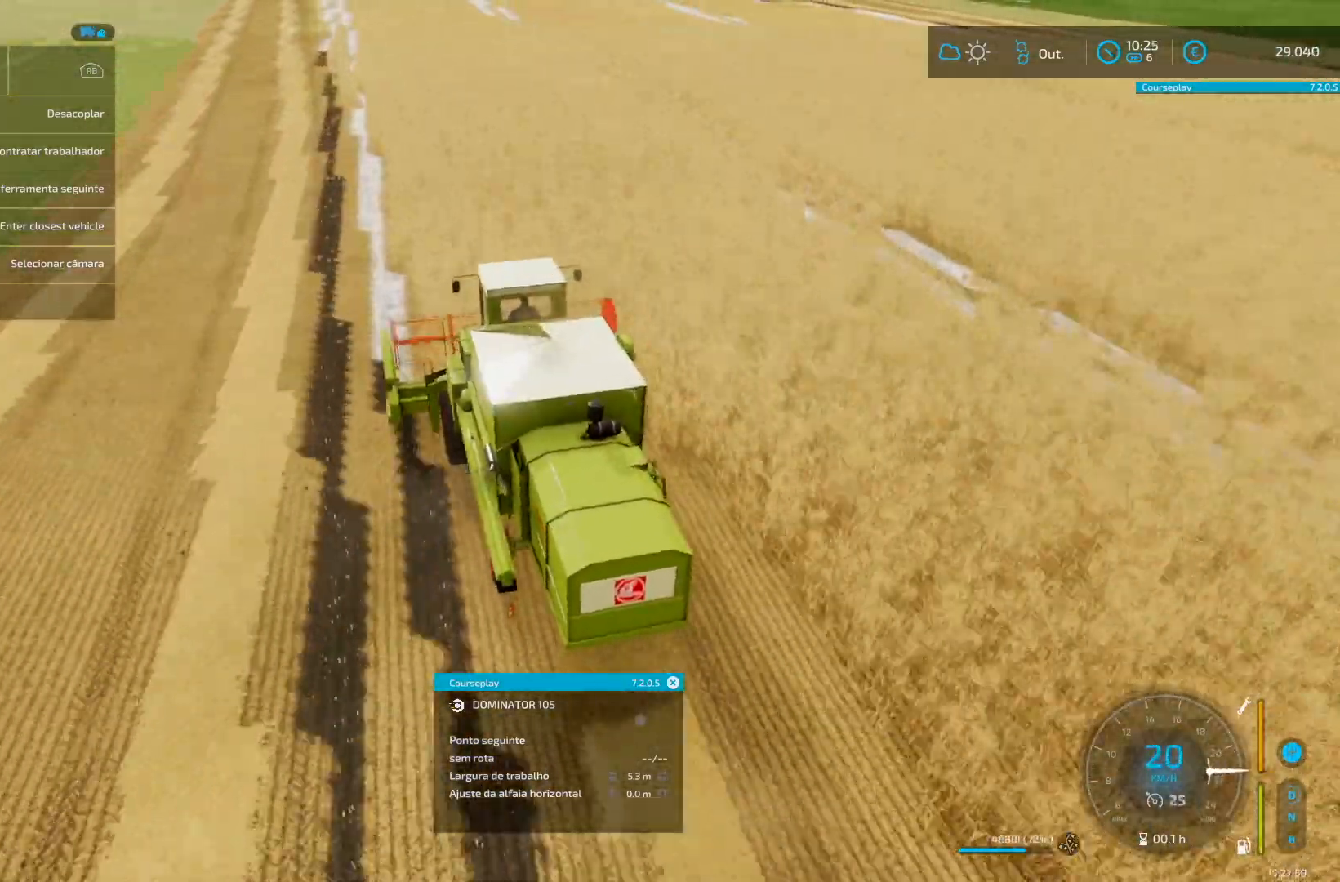
{"buttons": ["R2"], "left_stick": "center", "right_stick": "center", "events": []}
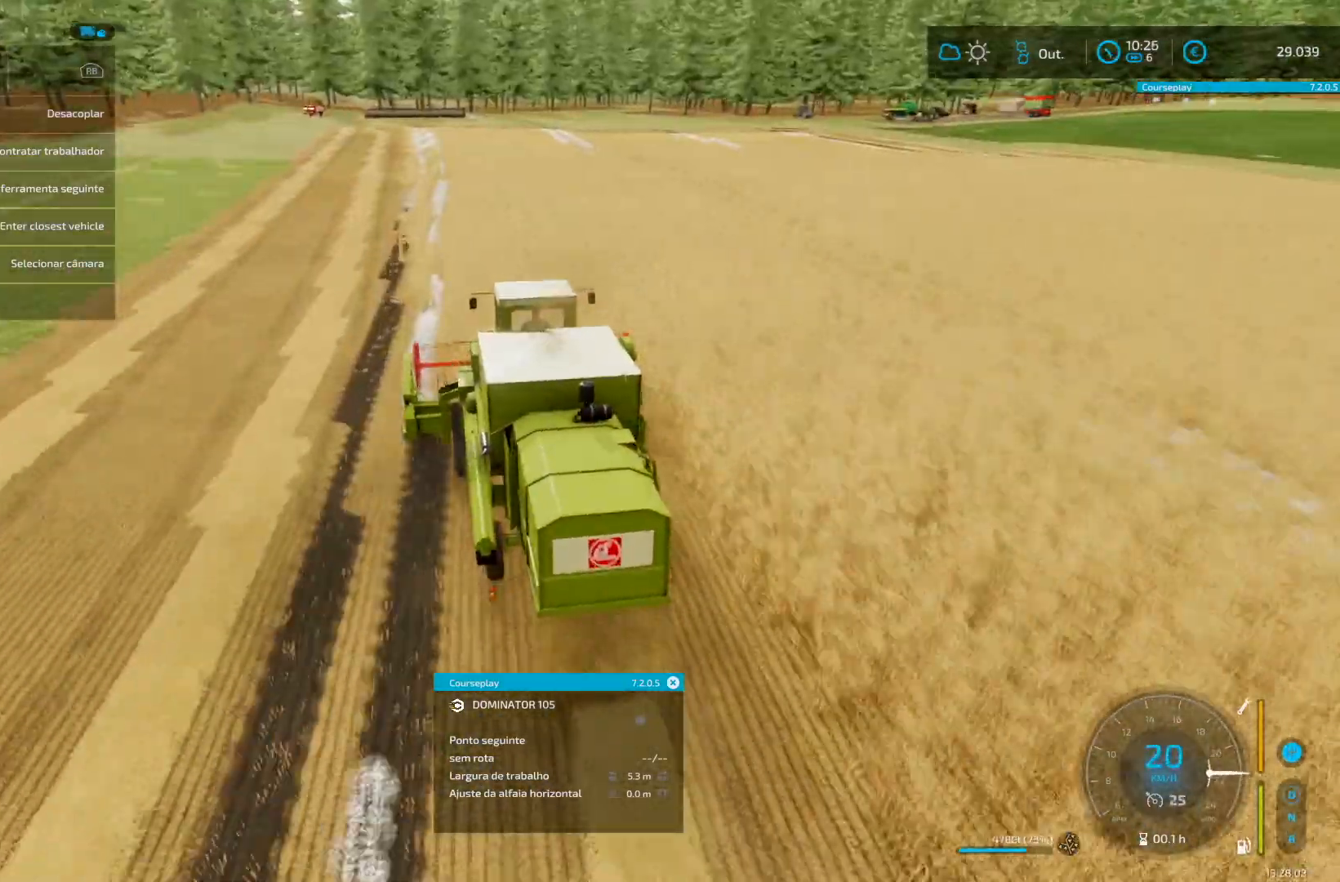
{"buttons": ["R2"], "left_stick": "center", "right_stick": "center", "events": []}
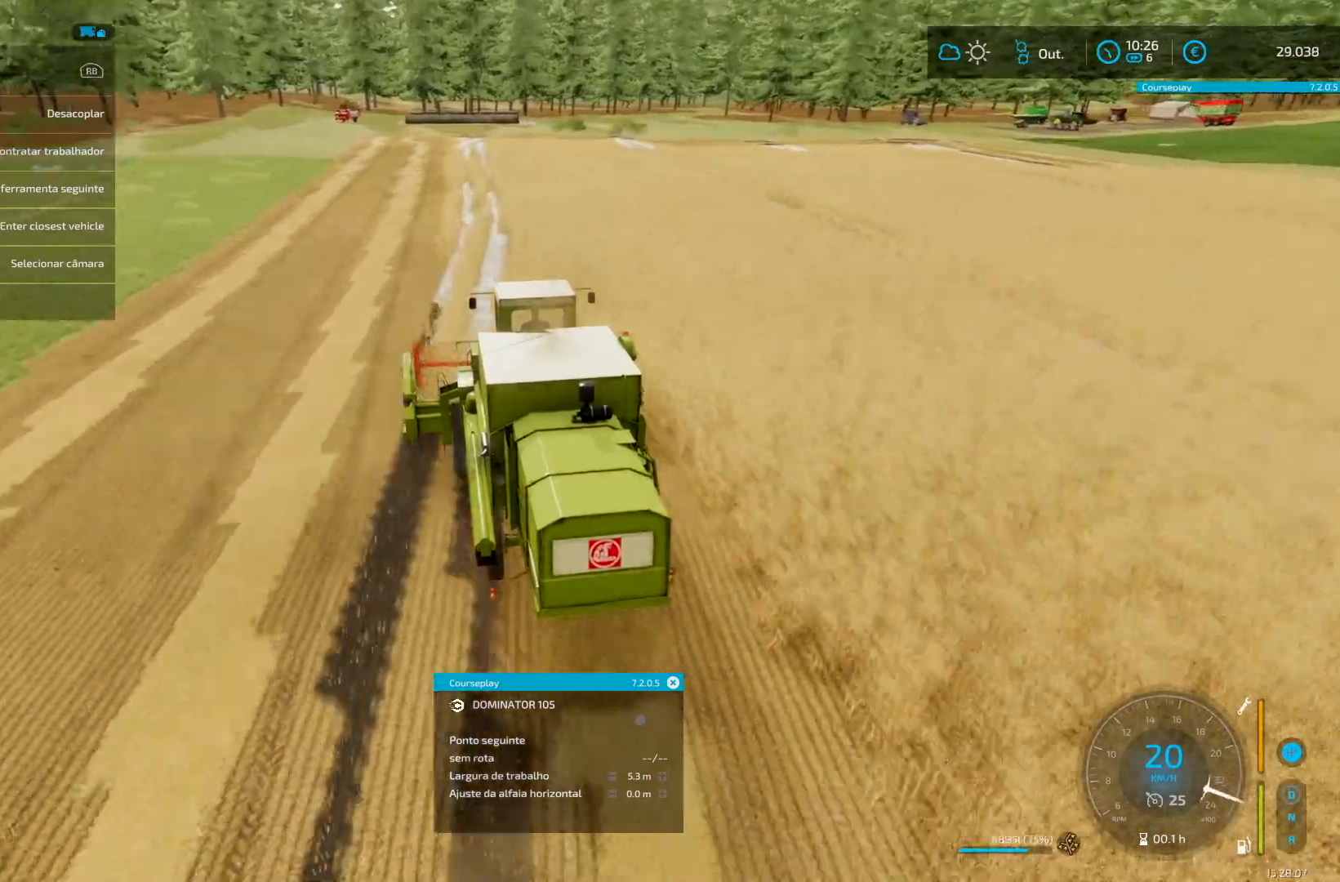
{"buttons": ["R2"], "left_stick": "center", "right_stick": "center", "events": []}
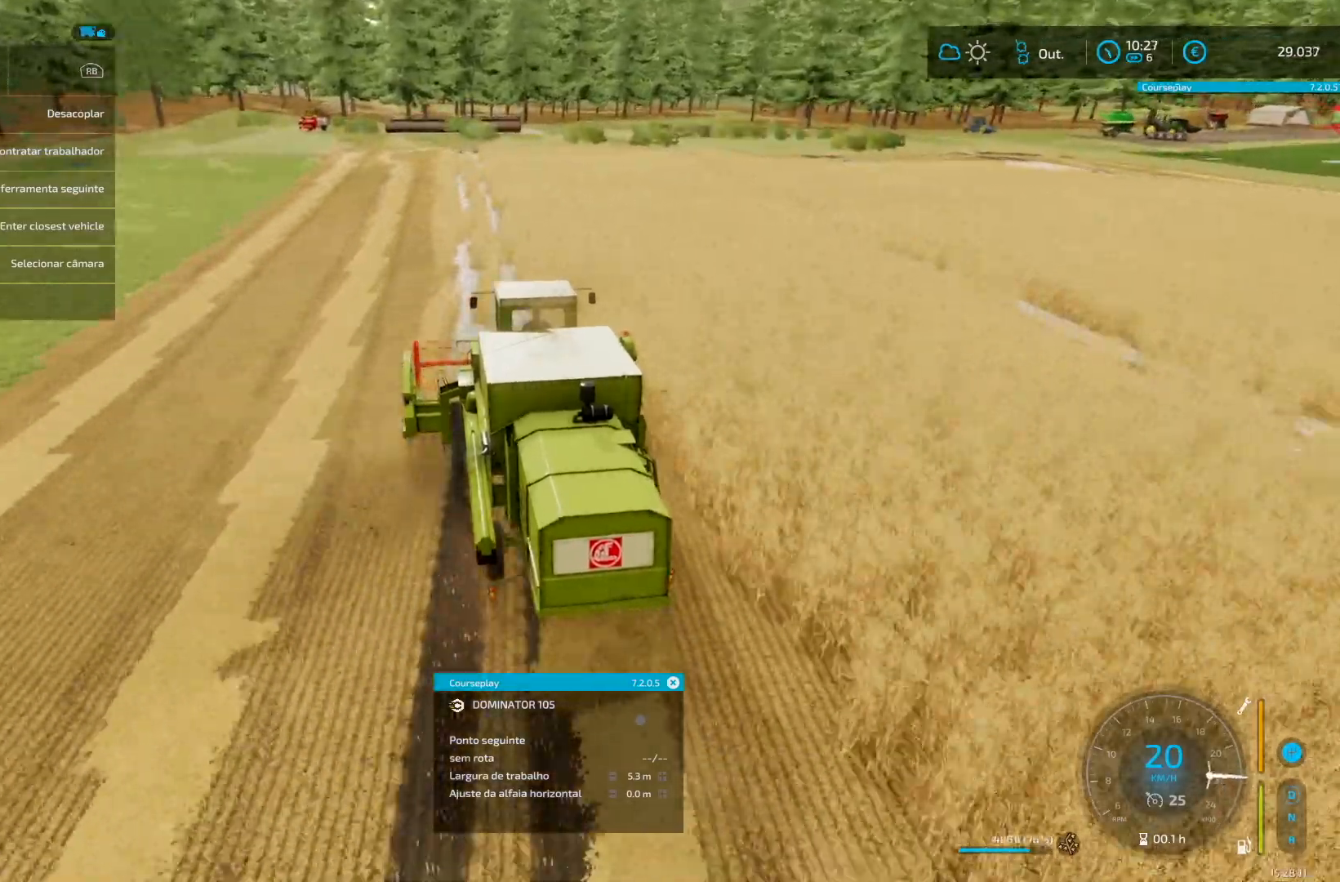
{"buttons": ["R2"], "left_stick": "center", "right_stick": "center", "events": []}
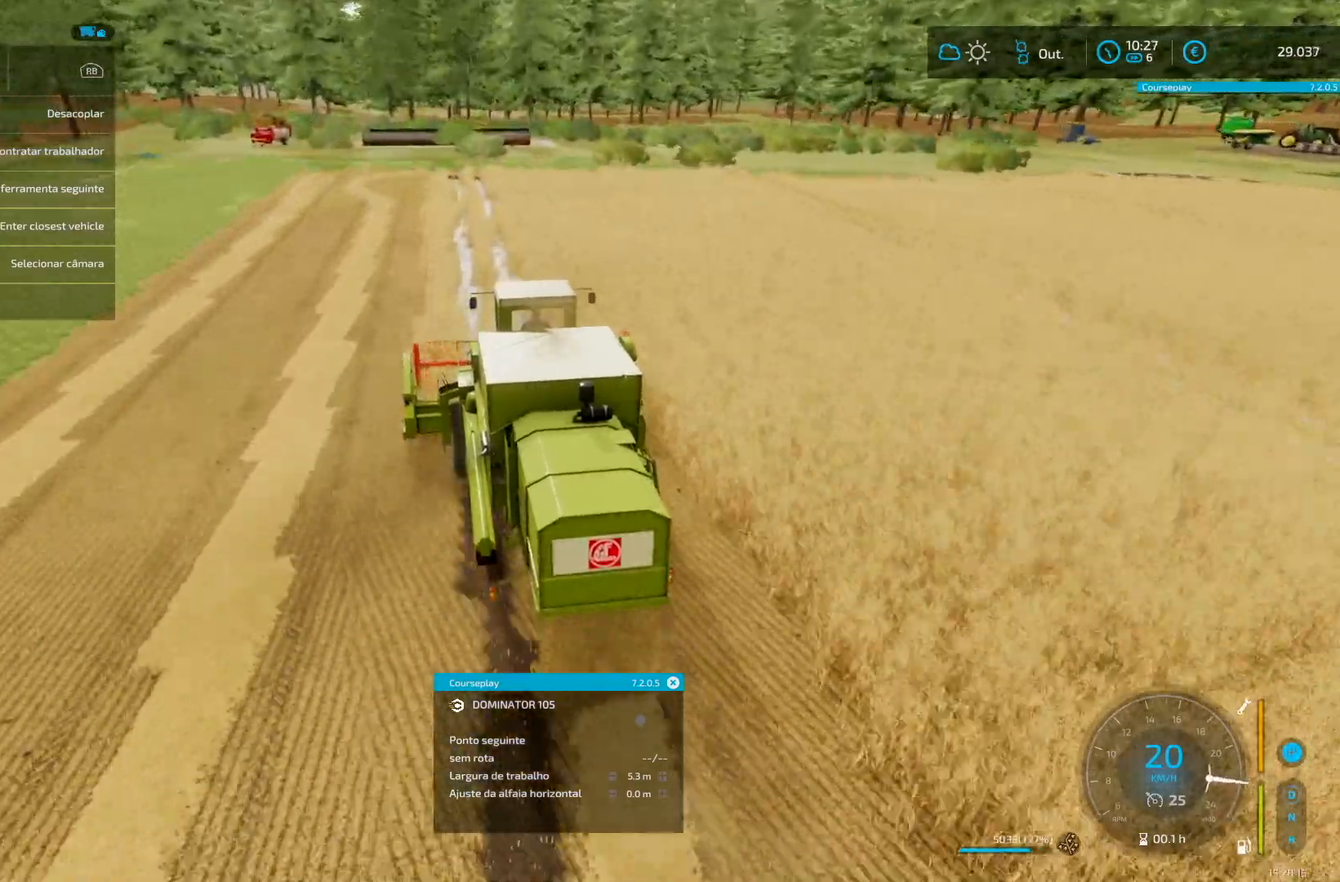
{"buttons": ["R2"], "left_stick": "center", "right_stick": "center", "events": []}
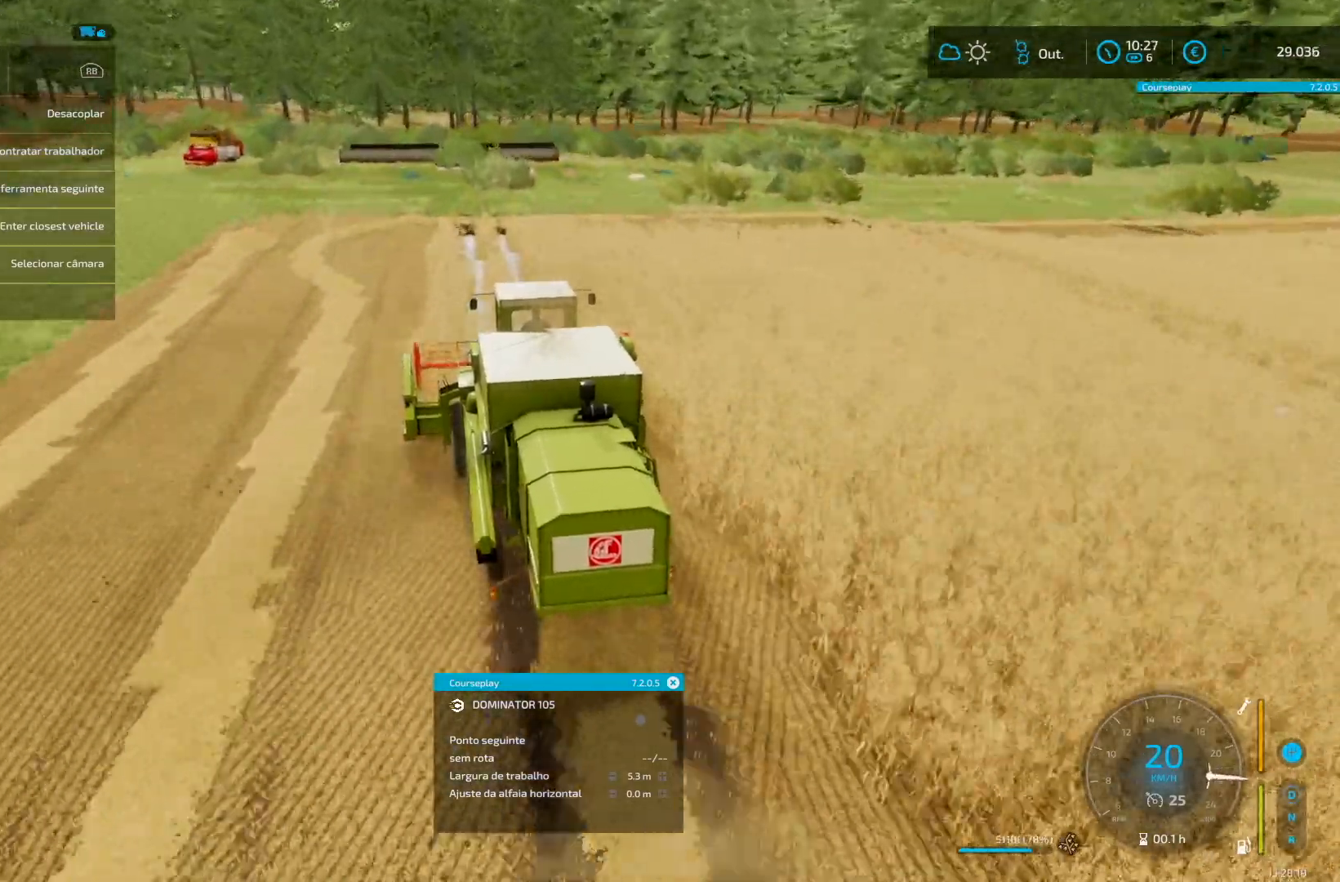
{"buttons": [], "left_stick": "right", "right_stick": "center", "events": [[334, "R2", "up"], [501, "left_stick", "right"]]}
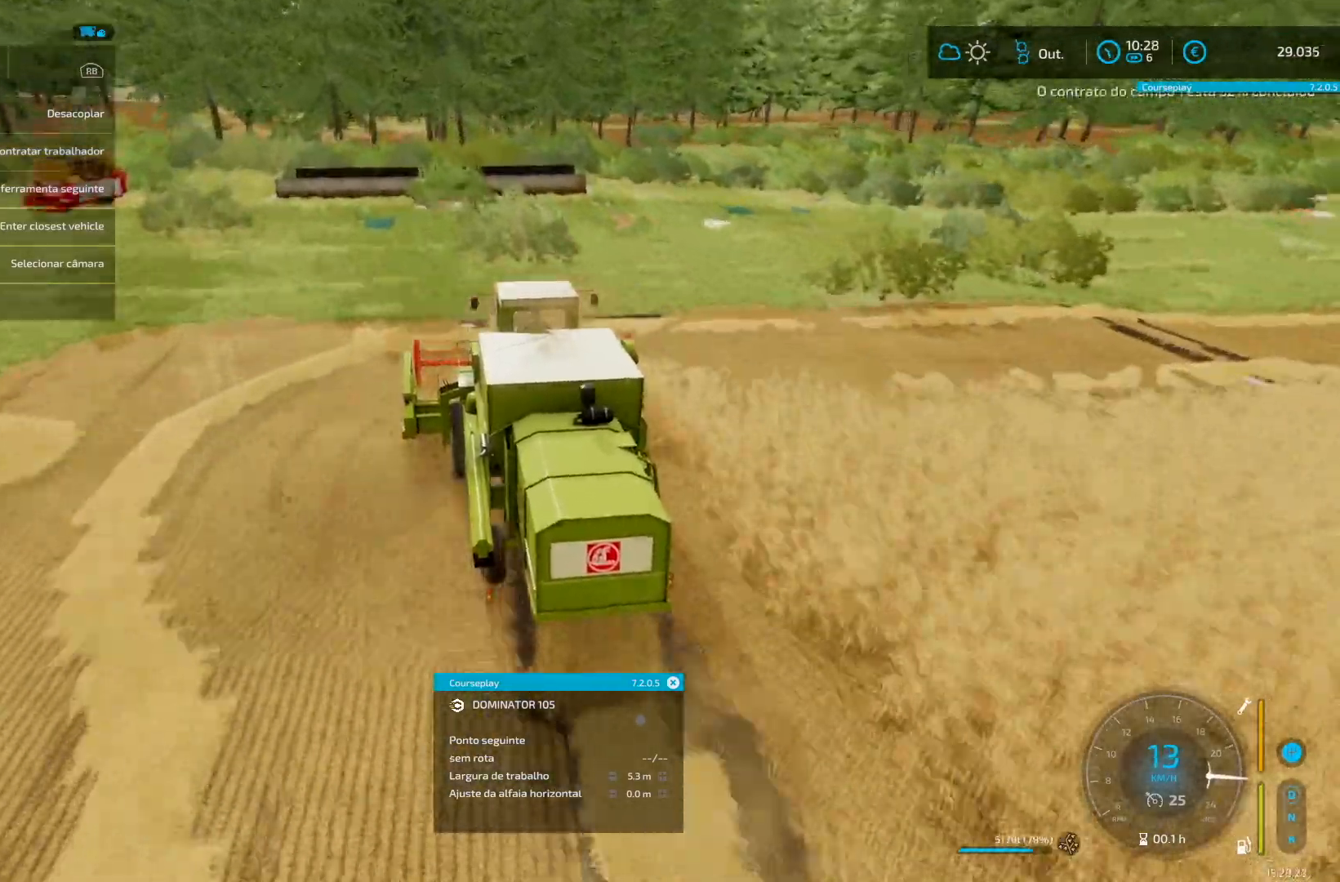
{"buttons": ["L2"], "left_stick": "left", "right_stick": "center", "events": [[41, "left_stick", "center"], [83, "R2", "down"], [83, "left_stick", "right"], [167, "R2", "up"], [292, "L2", "down"], [375, "left_stick", "left"]]}
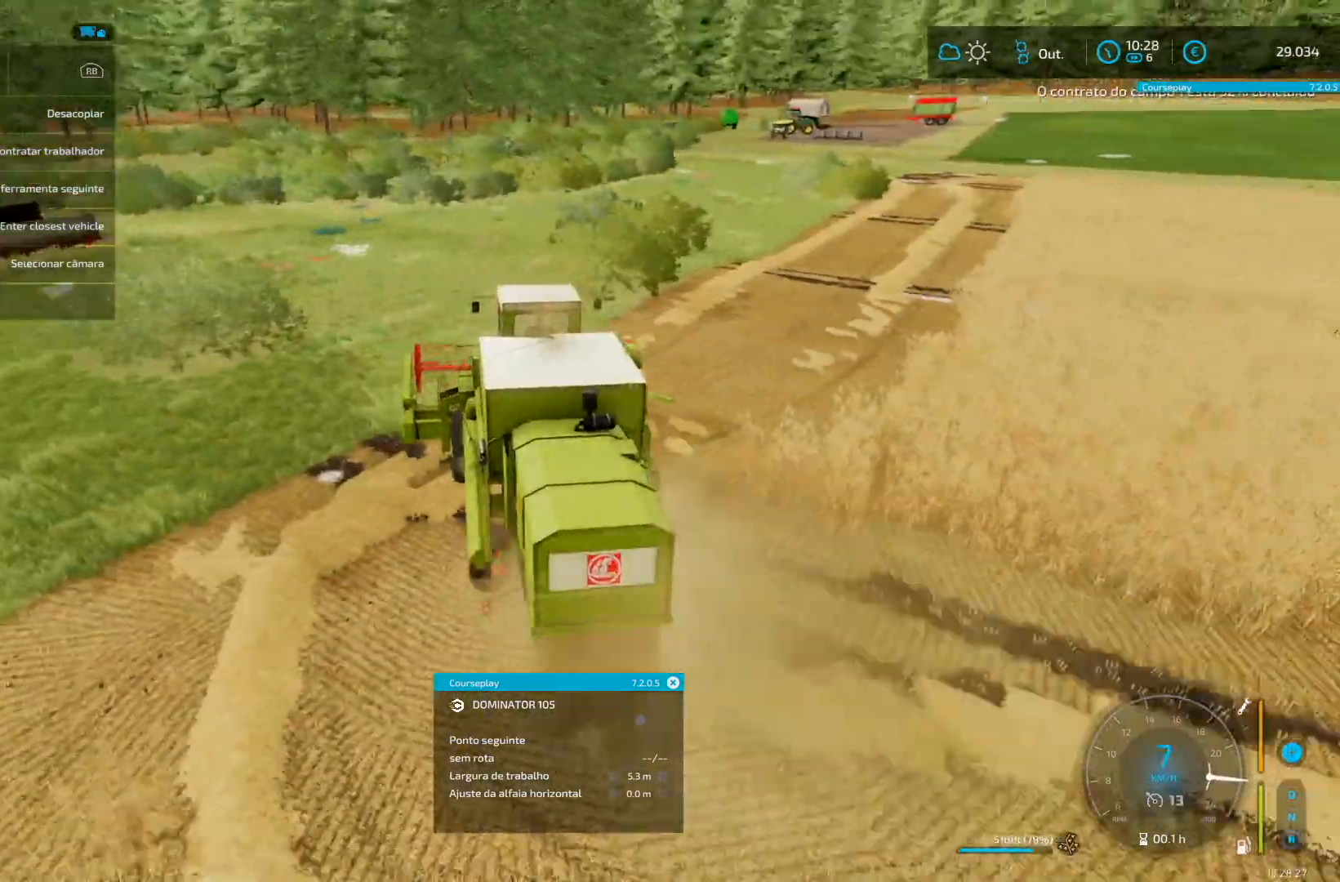
{"buttons": [], "left_stick": "right", "right_stick": "center", "events": [[167, "L2", "up"], [167, "left_stick", "center"], [209, "R2", "down"], [334, "left_stick", "down-left"], [417, "left_stick", "right"], [459, "R2", "up"]]}
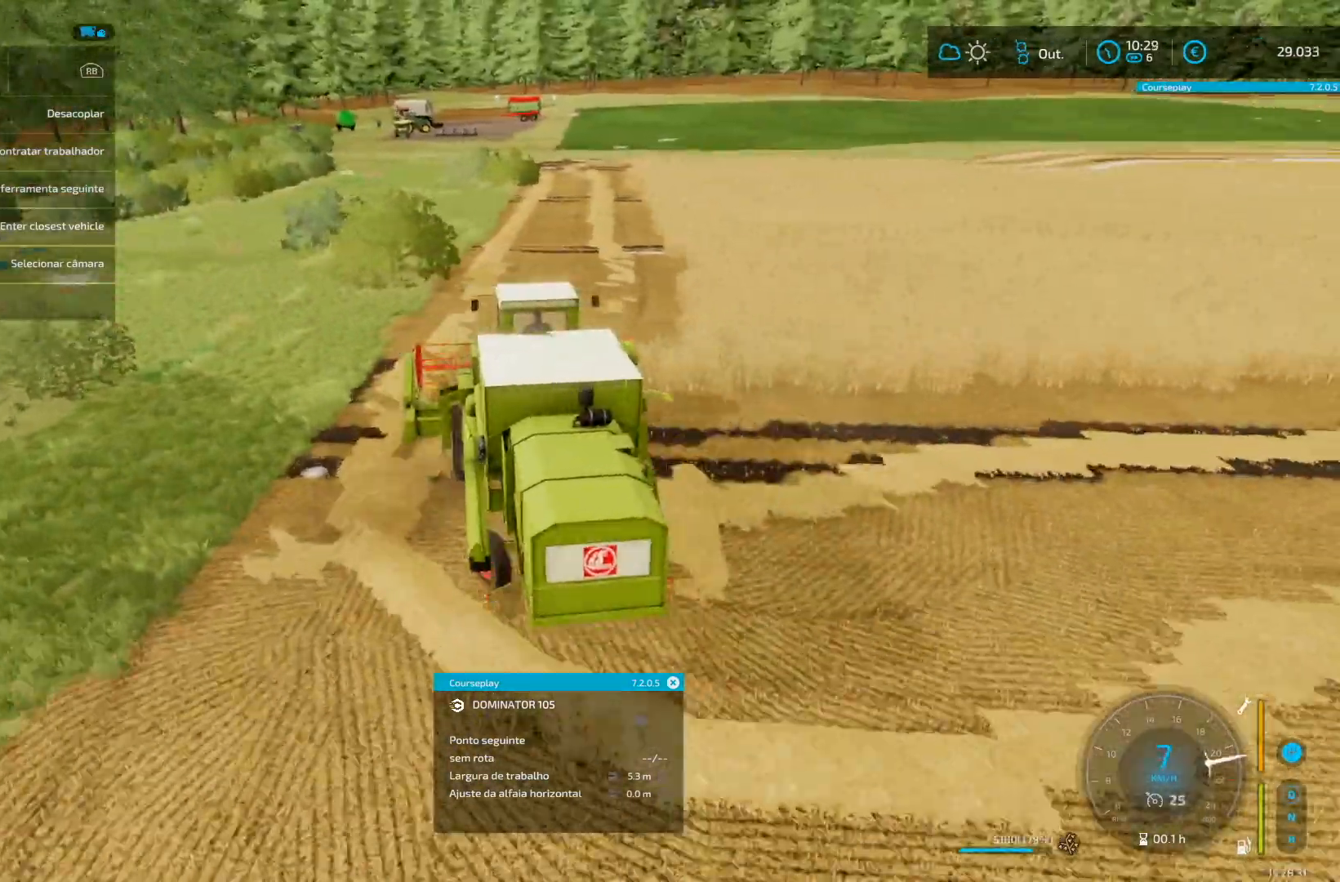
{"buttons": ["L2"], "left_stick": "center", "right_stick": "center", "events": [[41, "R2", "down"], [250, "R2", "up"], [459, "L2", "down"], [500, "left_stick", "center"]]}
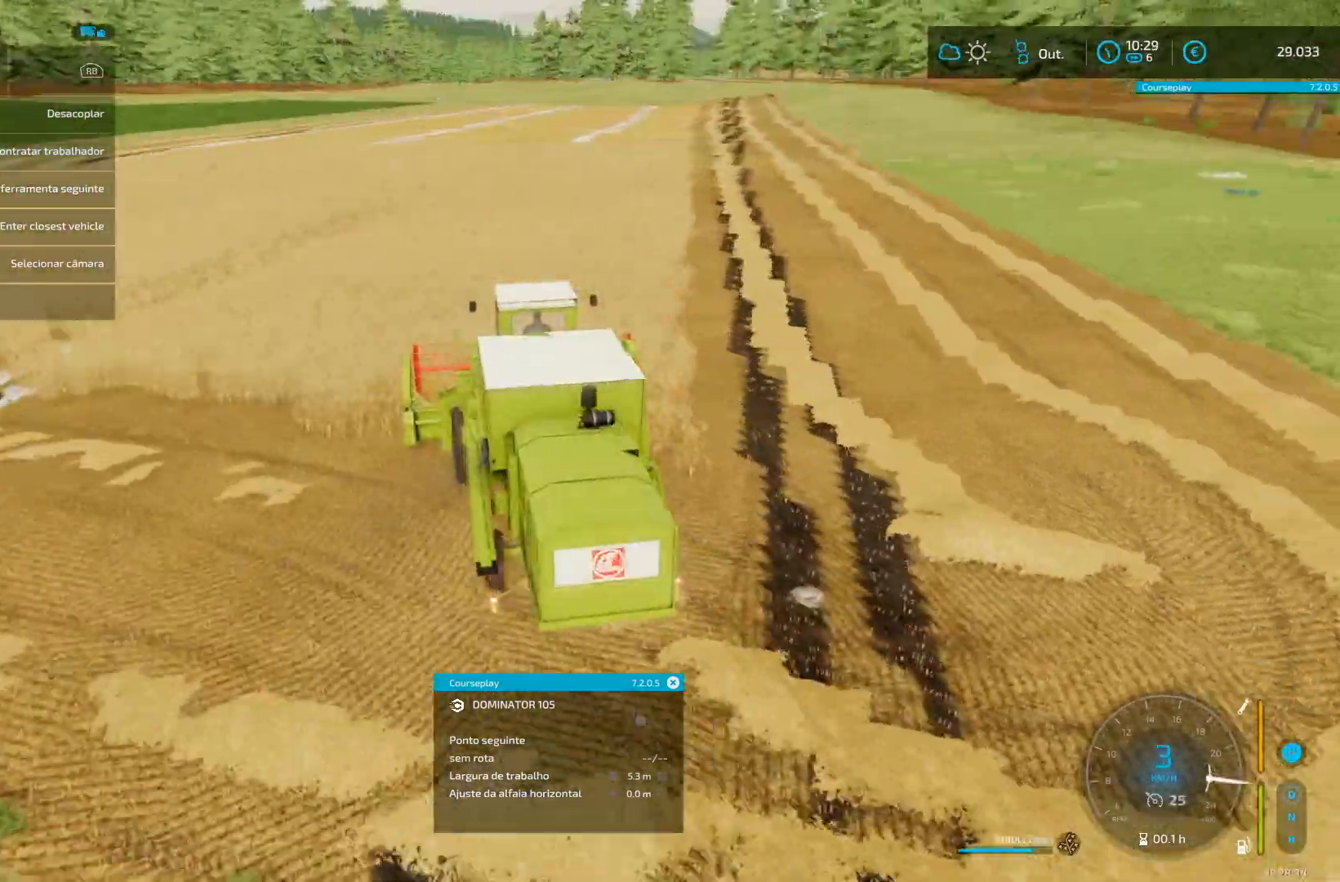
{"buttons": ["R2"], "left_stick": "center", "right_stick": "center", "events": [[125, "left_stick", "down-left"], [251, "L2", "up"], [292, "R2", "down"], [292, "left_stick", "center"], [417, "left_stick", "down-left"], [501, "left_stick", "center"]]}
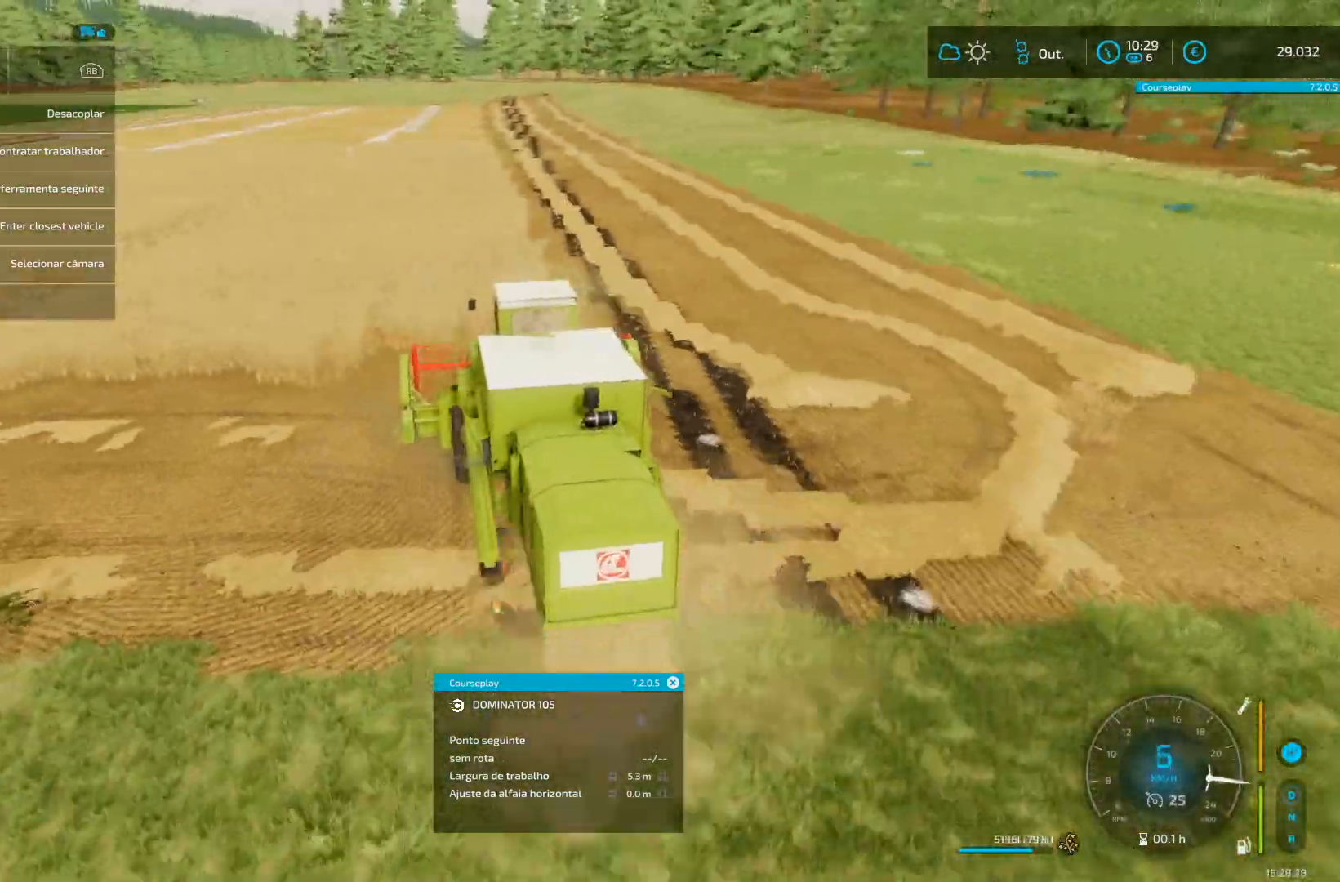
{"buttons": ["R2"], "left_stick": "center", "right_stick": "center", "events": [[41, "left_stick", "down-left"], [83, "left_stick", "center"], [250, "left_stick", "left"], [417, "left_stick", "center"]]}
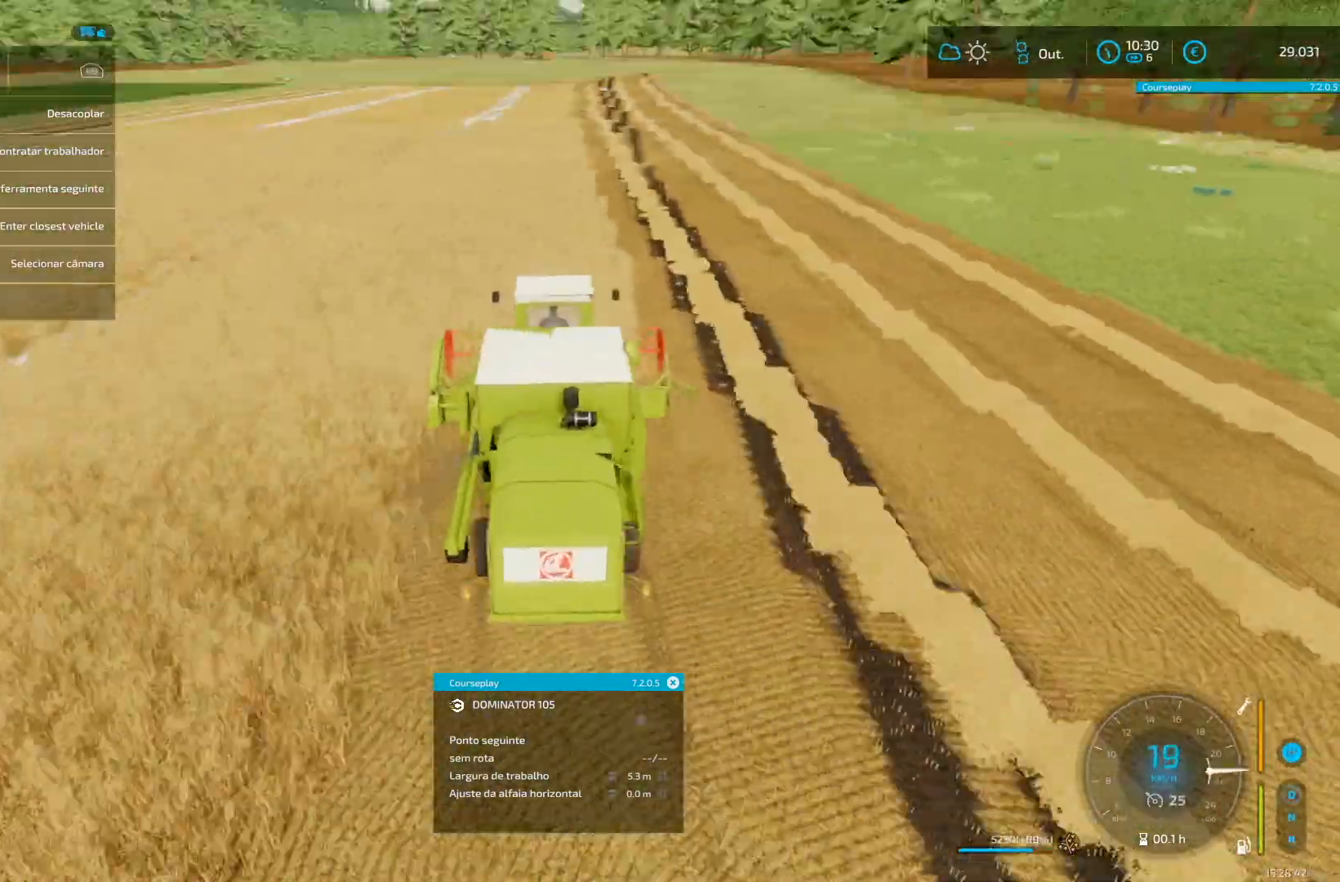
{"buttons": ["R2"], "left_stick": "center", "right_stick": "center", "events": []}
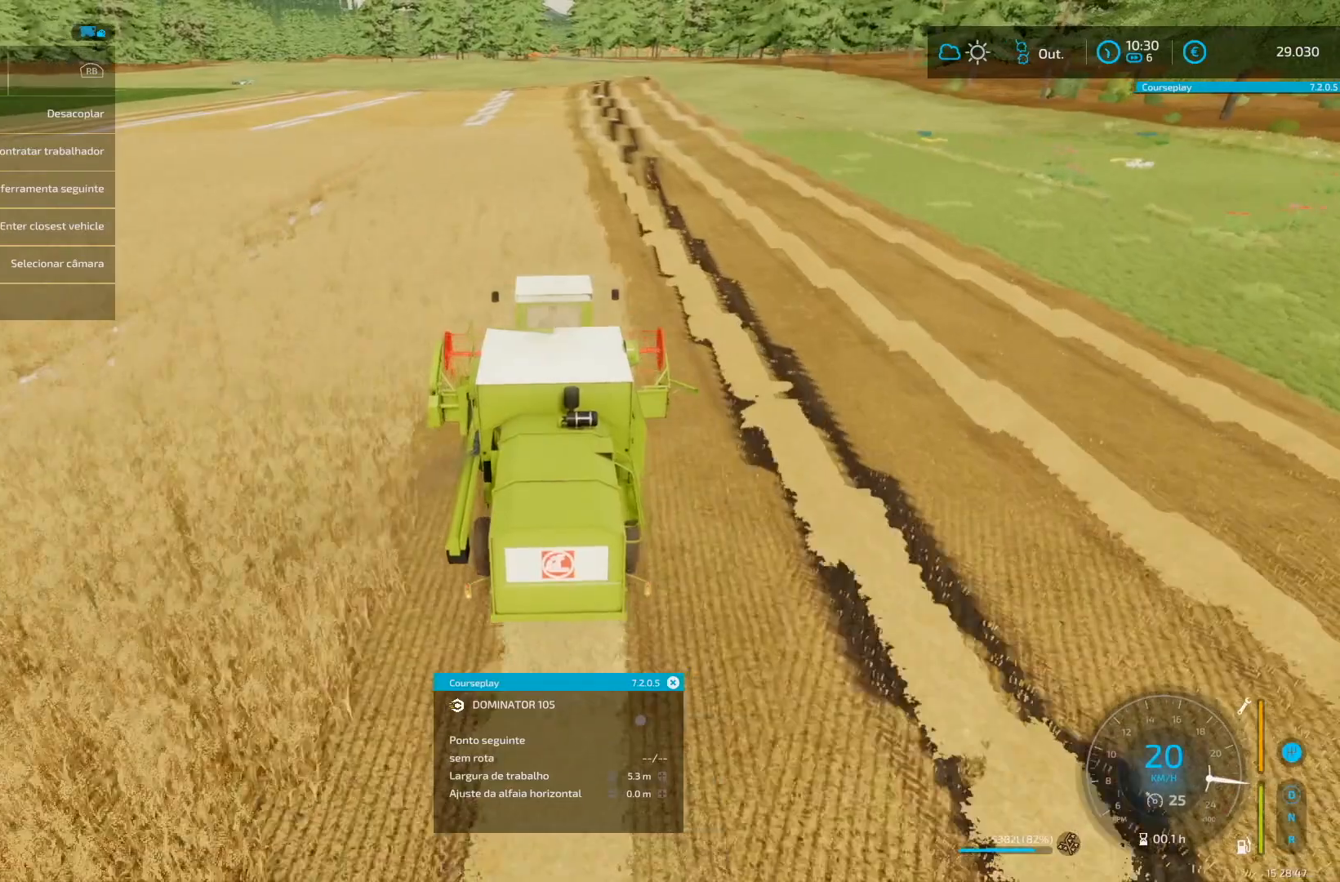
{"buttons": ["R2"], "left_stick": "center", "right_stick": "center", "events": []}
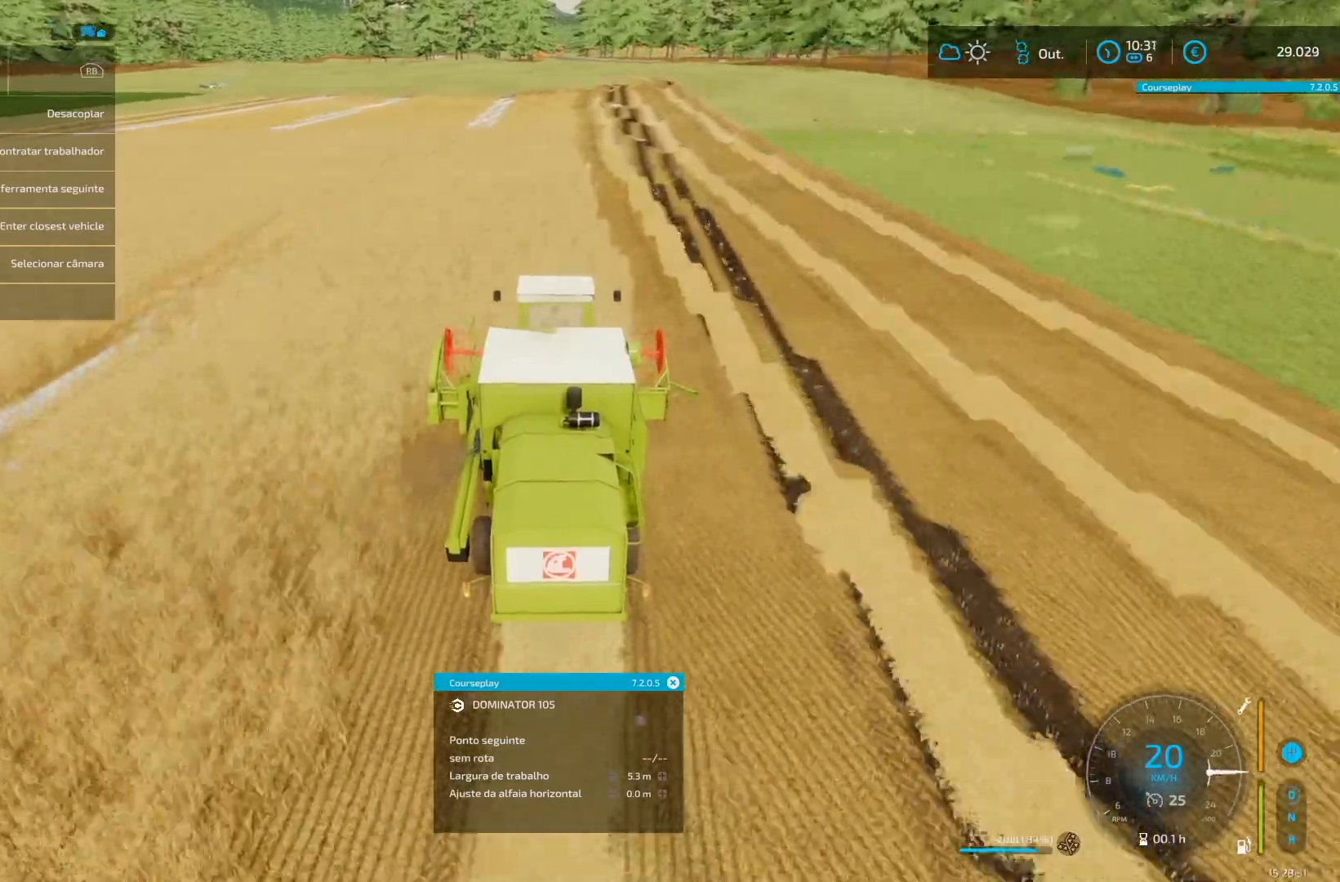
{"buttons": ["R2"], "left_stick": "center", "right_stick": "center", "events": []}
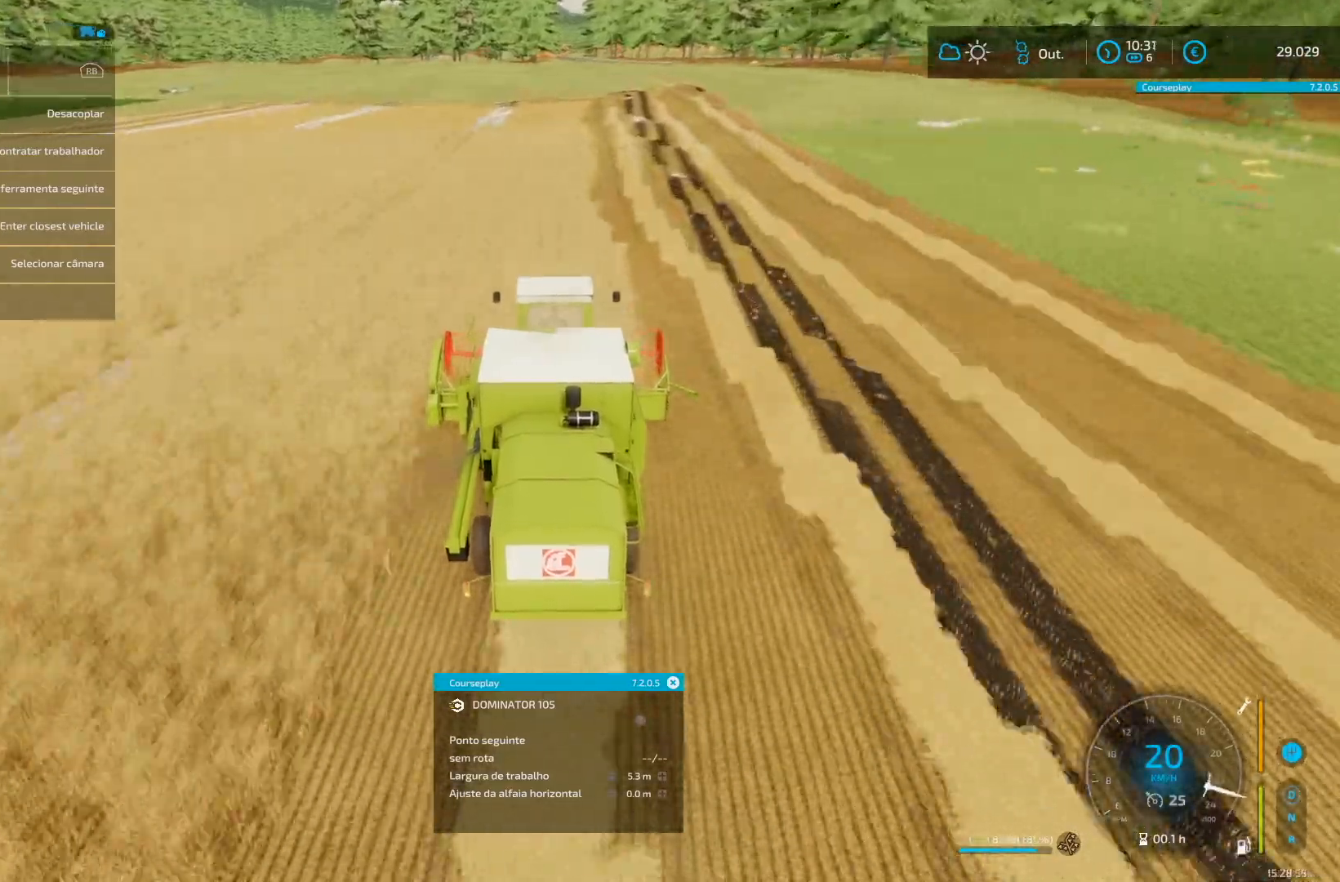
{"buttons": ["R2"], "left_stick": "center", "right_stick": "center", "events": []}
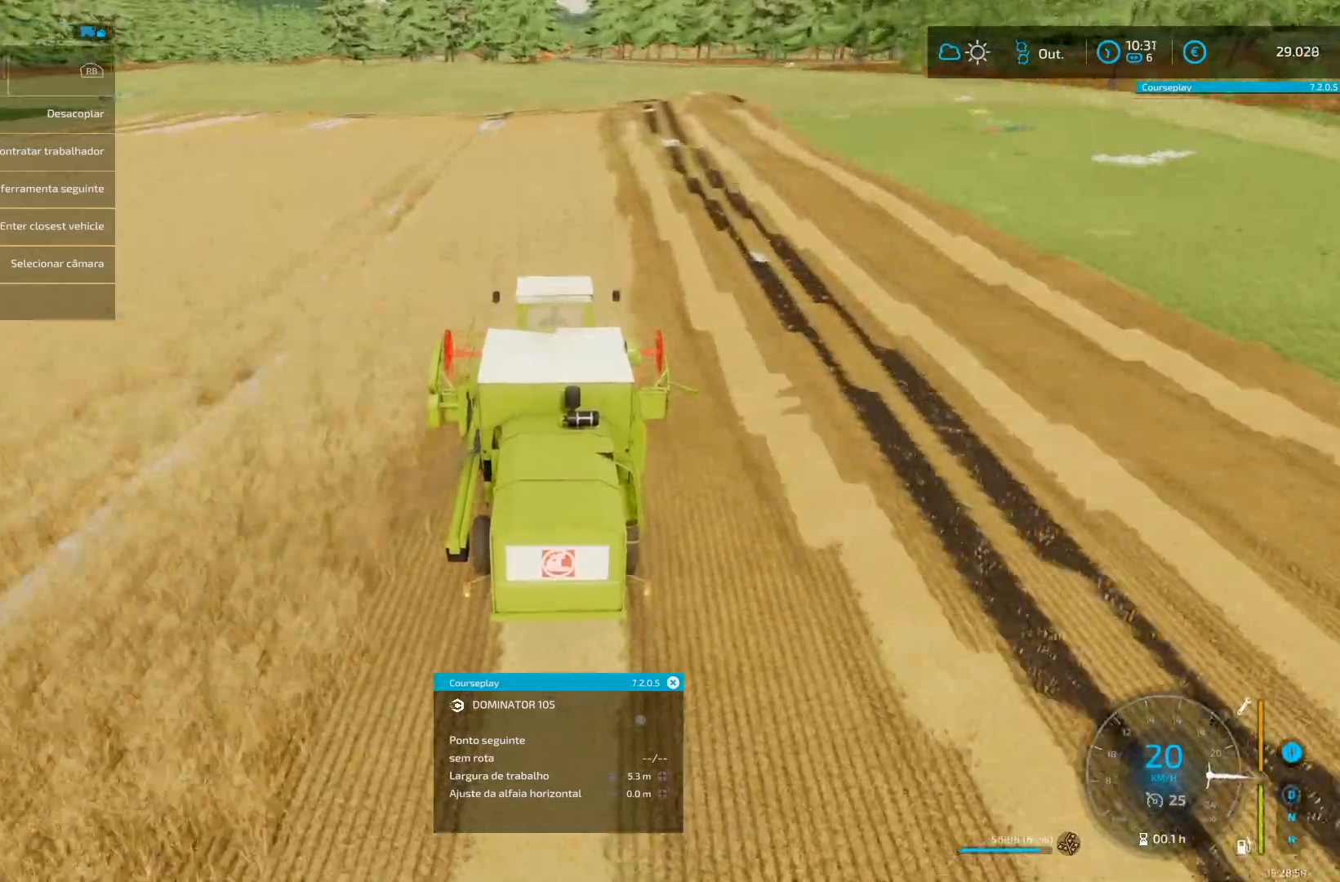
{"buttons": ["R2"], "left_stick": "center", "right_stick": "center", "events": []}
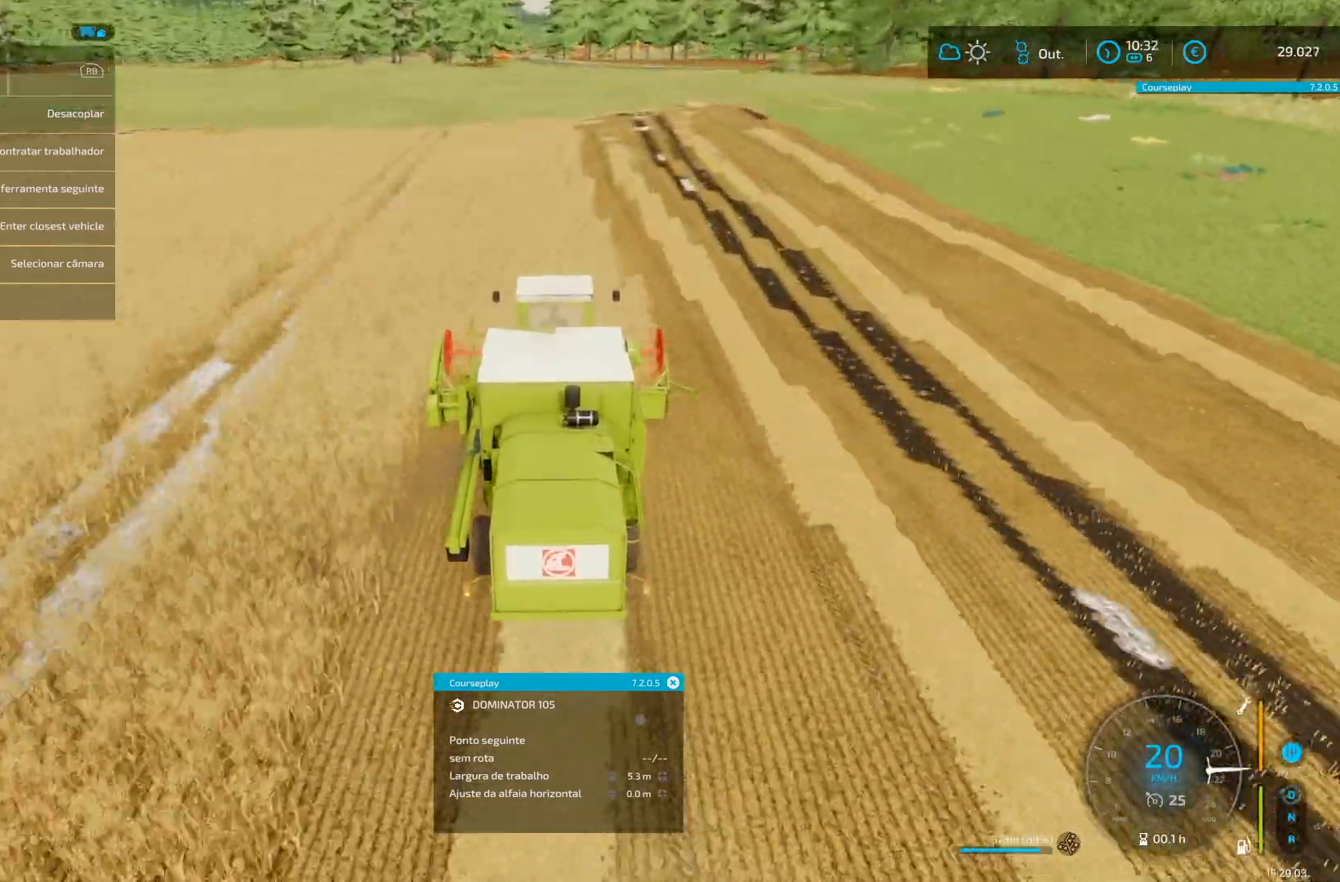
{"buttons": ["R2"], "left_stick": "center", "right_stick": "center", "events": []}
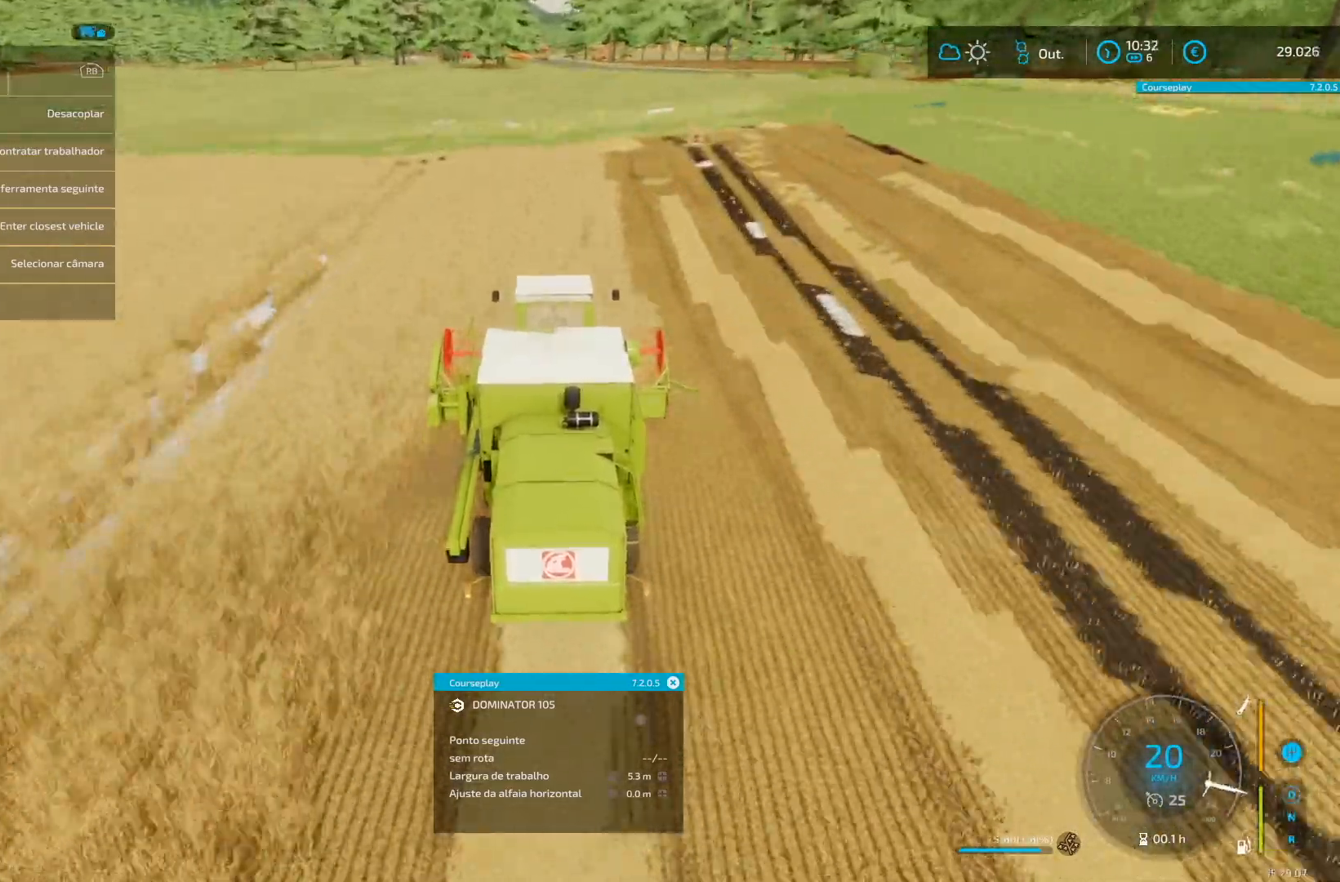
{"buttons": ["R2"], "left_stick": "center", "right_stick": "center", "events": []}